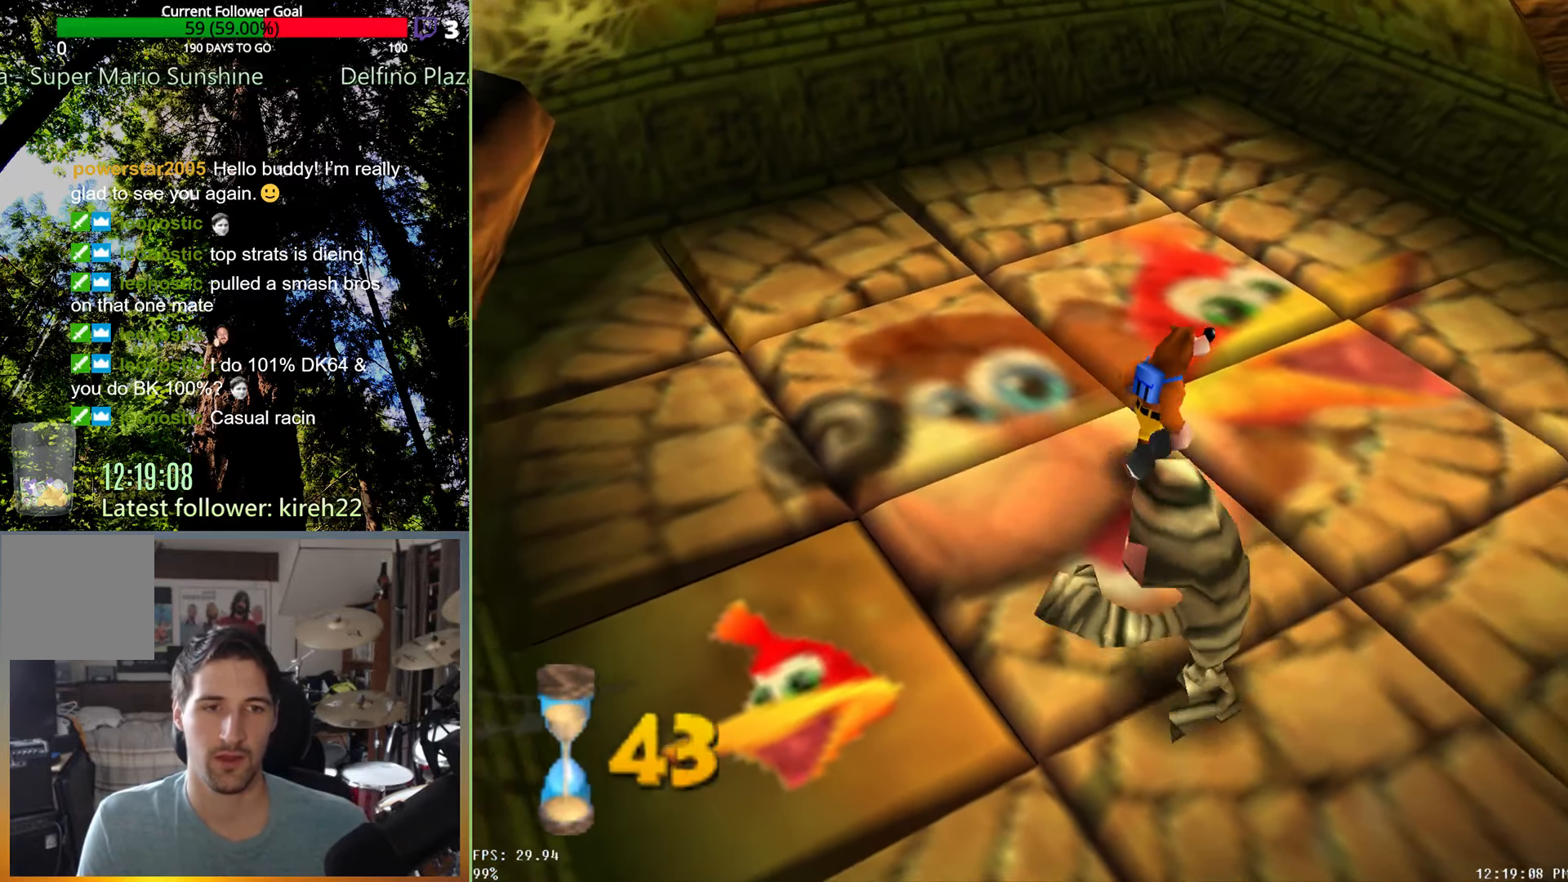
Gameplay with a controller (Xbox layout); each line is a JSON object with the inputs held at the frame after it. "events" lists button and stick changes between this image and that frame as [ms after this image, input, new state], when the widget could be followed in between. Not read: L3 R3.
{"buttons": ["A"], "left_stick": "up-right", "right_stick": "center", "events": [[63, "A", "down"]]}
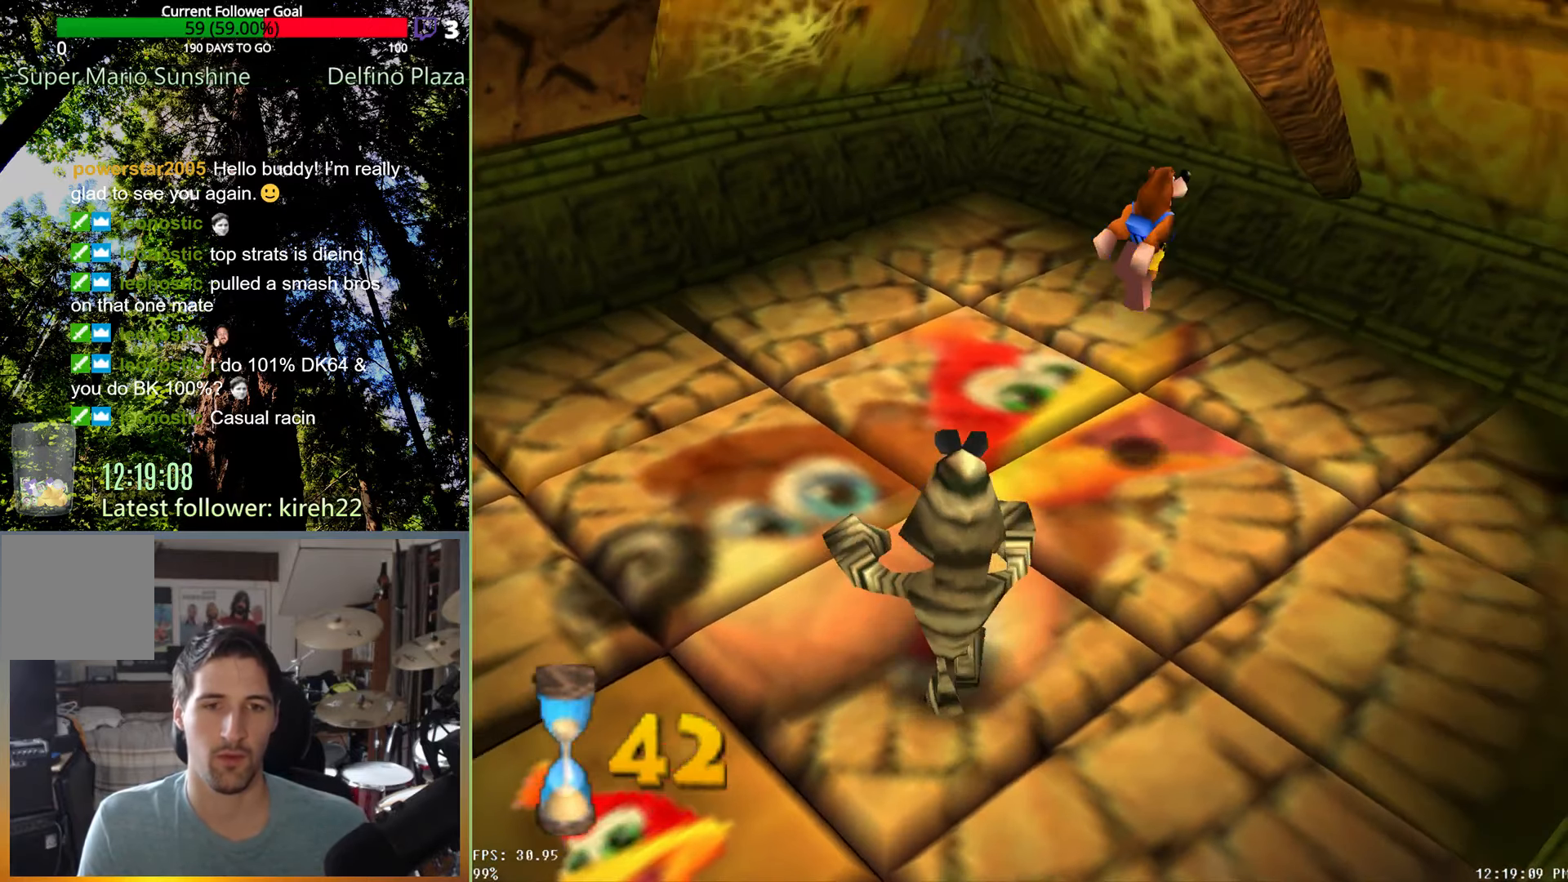
{"buttons": [], "left_stick": "center", "right_stick": "center", "events": [[229, "A", "up"], [354, "R2", "down"], [479, "left_stick", "center"], [500, "R2", "up"]]}
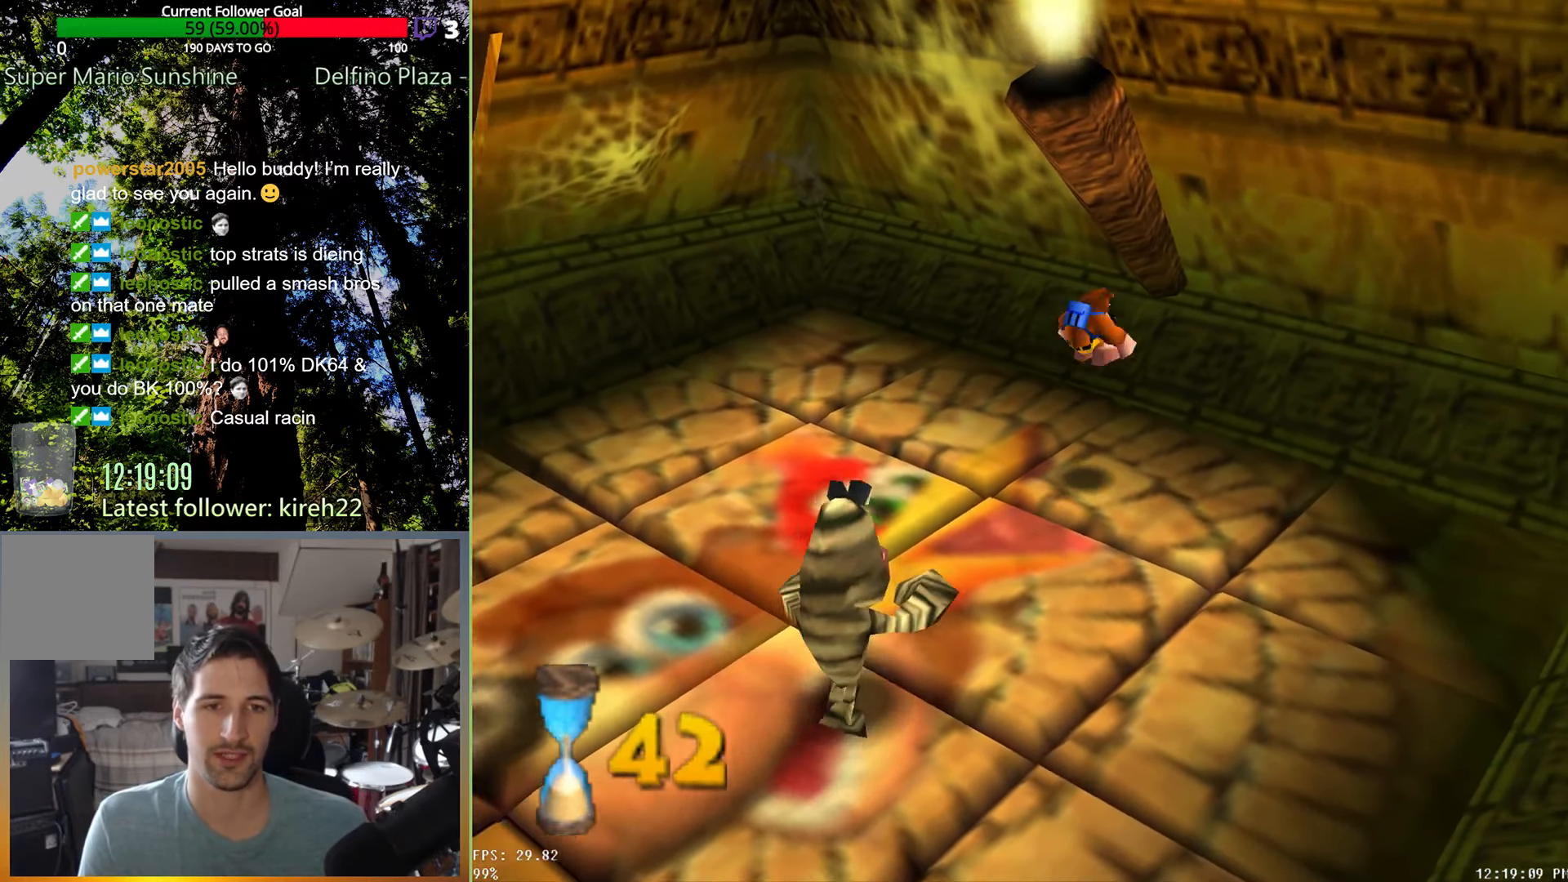
{"buttons": [], "left_stick": "up", "right_stick": "center", "events": [[333, "left_stick", "up"]]}
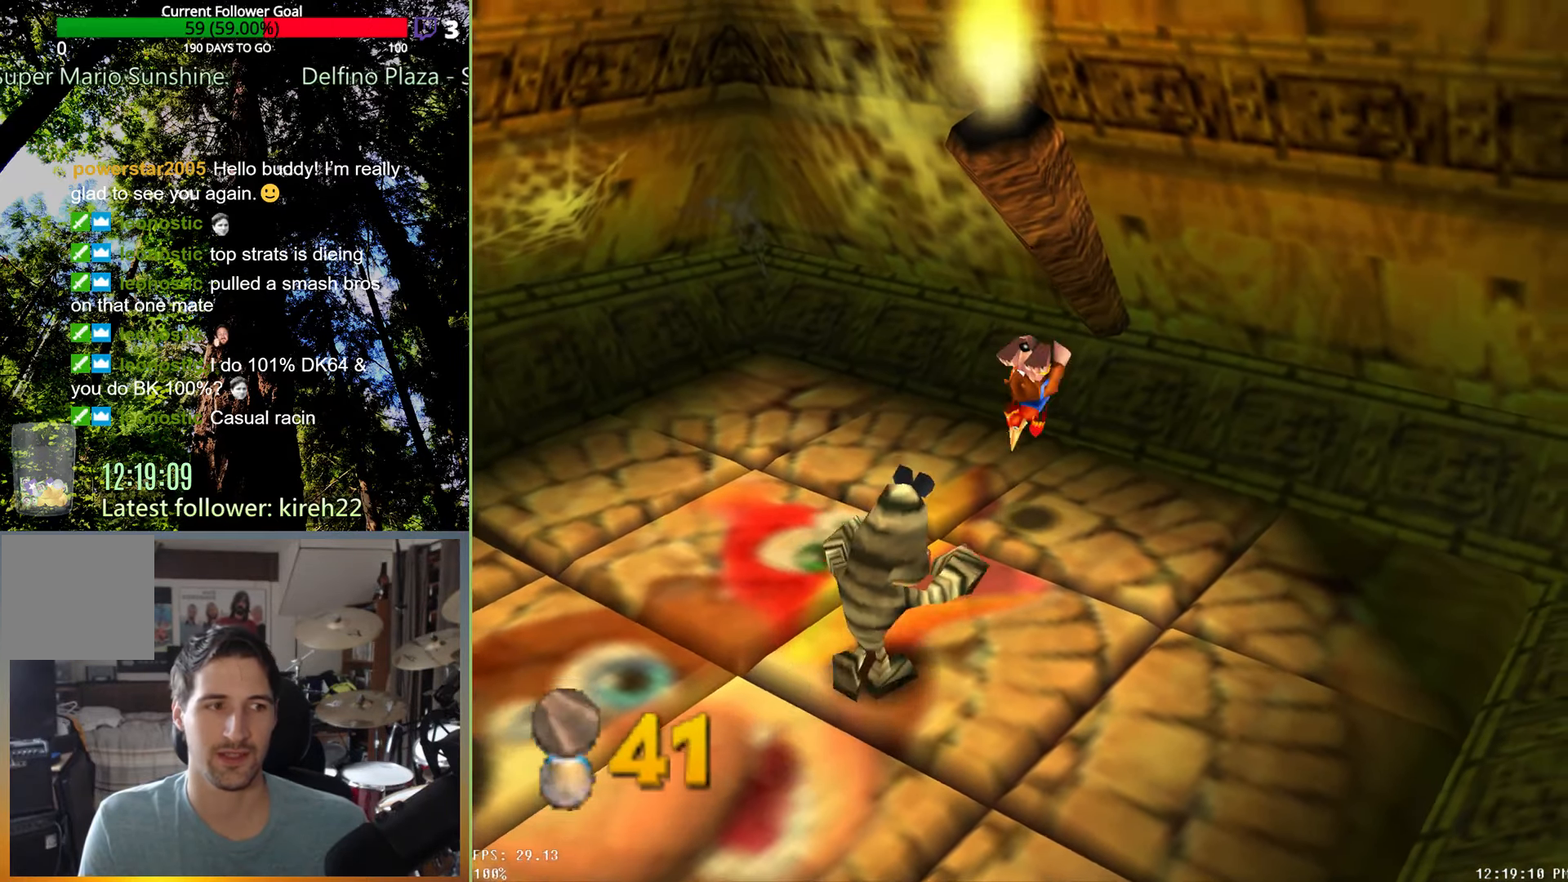
{"buttons": [], "left_stick": "up-left", "right_stick": "center", "events": [[229, "left_stick", "center"], [396, "left_stick", "up-left"]]}
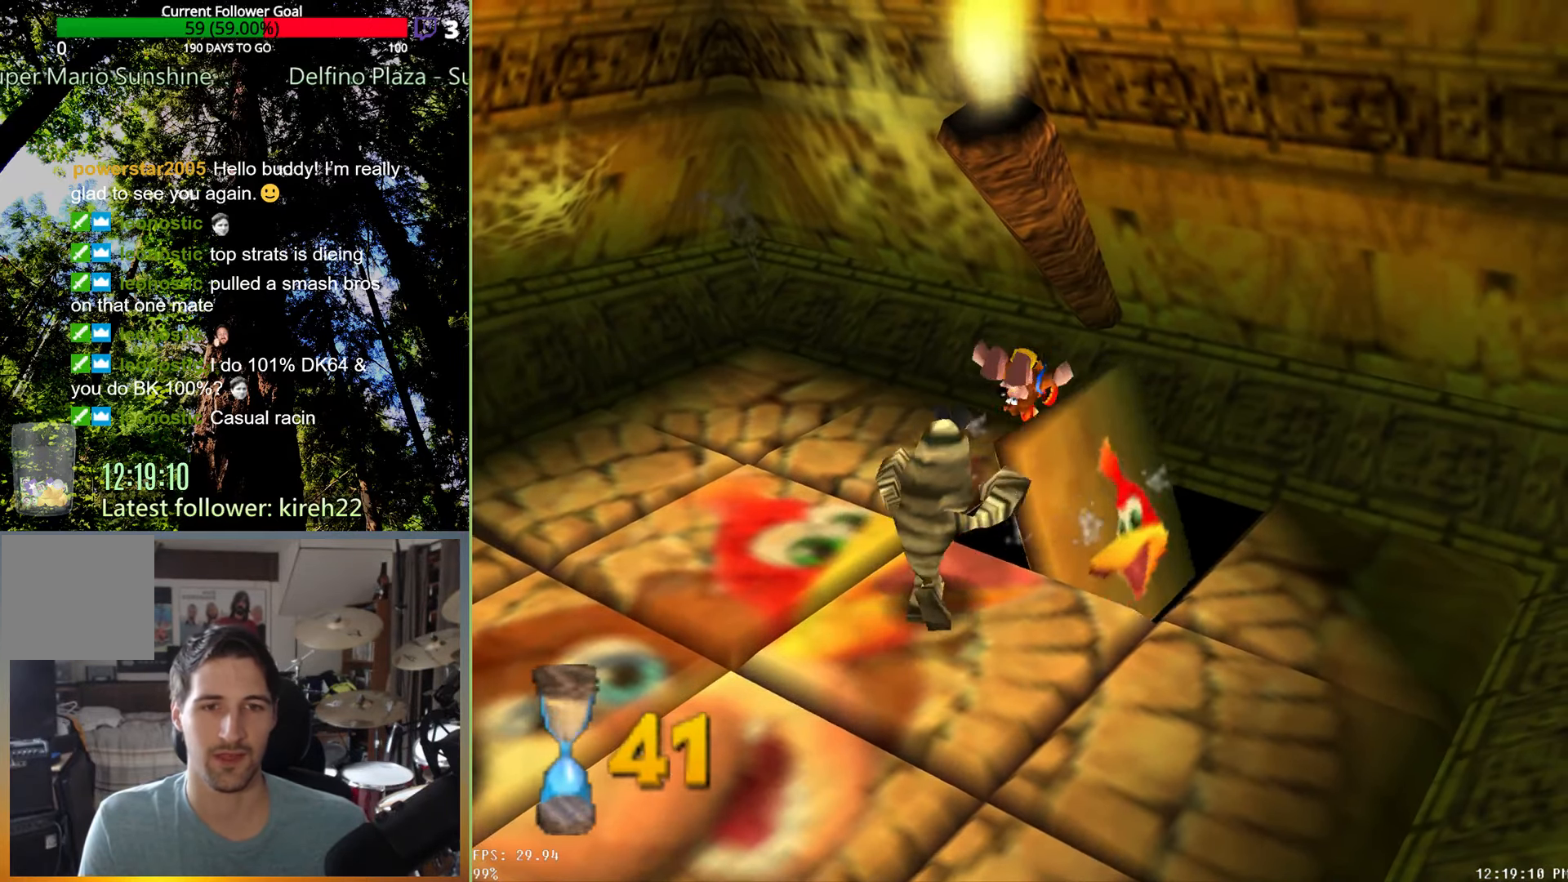
{"buttons": [], "left_stick": "up-left", "right_stick": "center", "events": []}
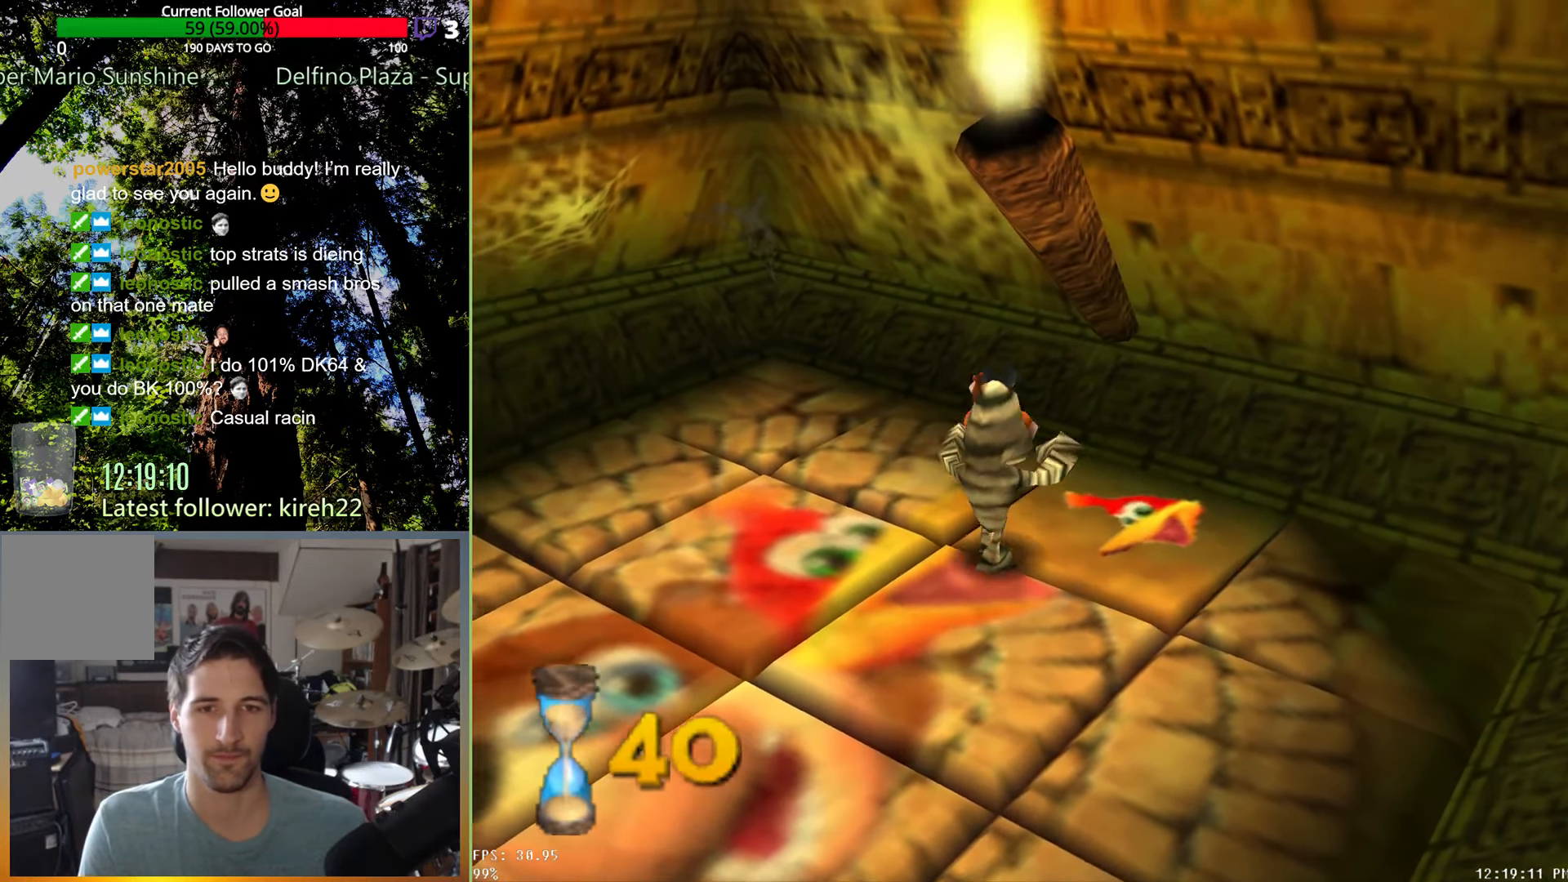
{"buttons": [], "left_stick": "center", "right_stick": "center", "events": [[125, "A", "down"], [208, "A", "up"], [229, "R2", "down"], [271, "left_stick", "center"], [313, "R2", "up"]]}
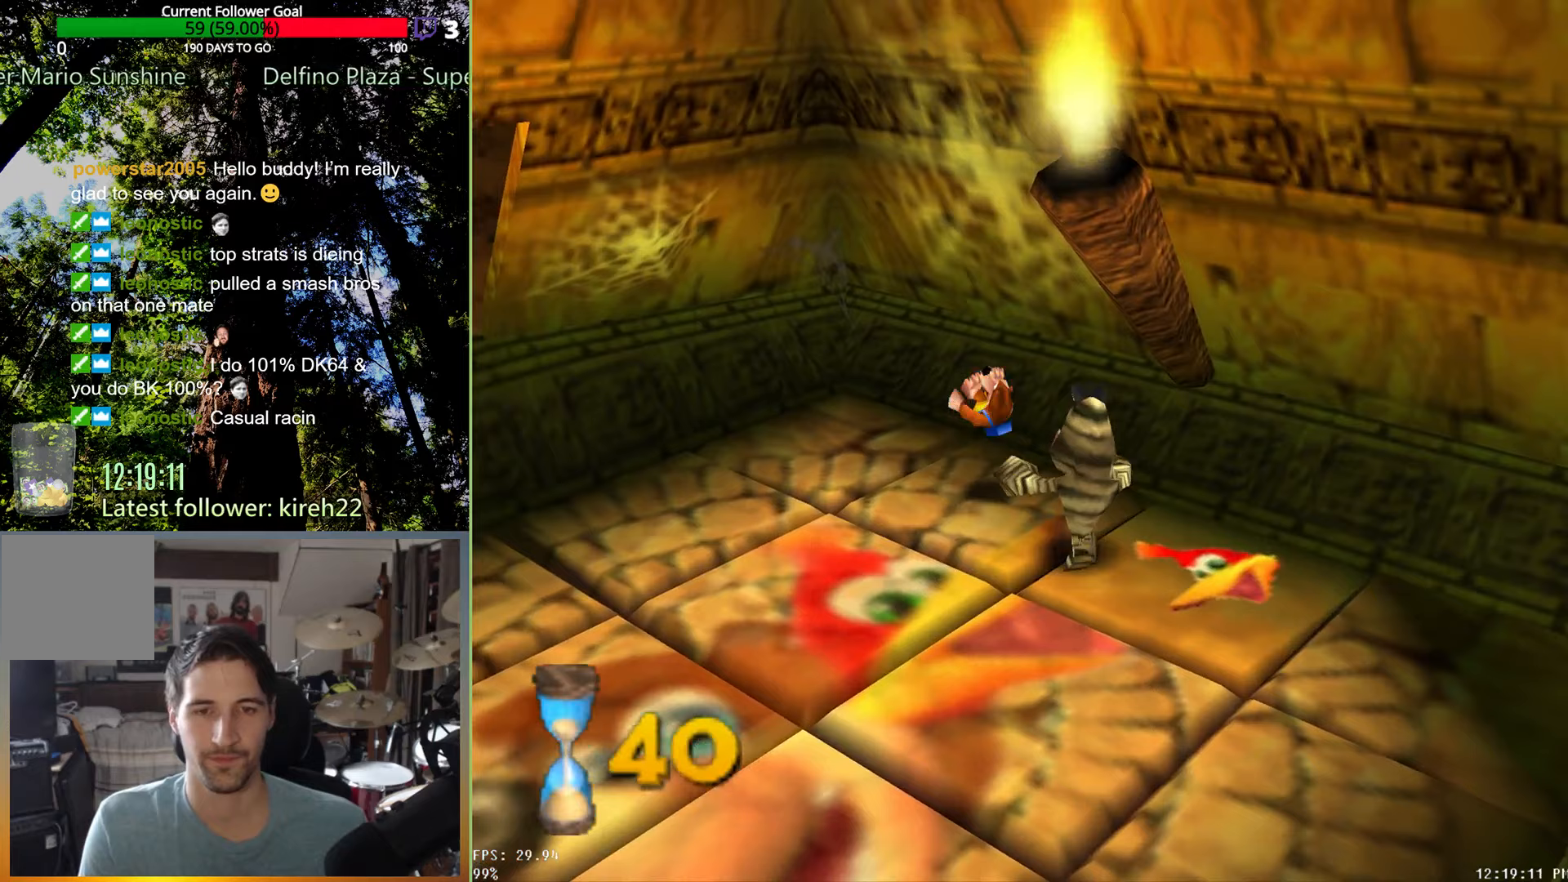
{"buttons": [], "left_stick": "left", "right_stick": "center", "events": [[188, "left_stick", "left"]]}
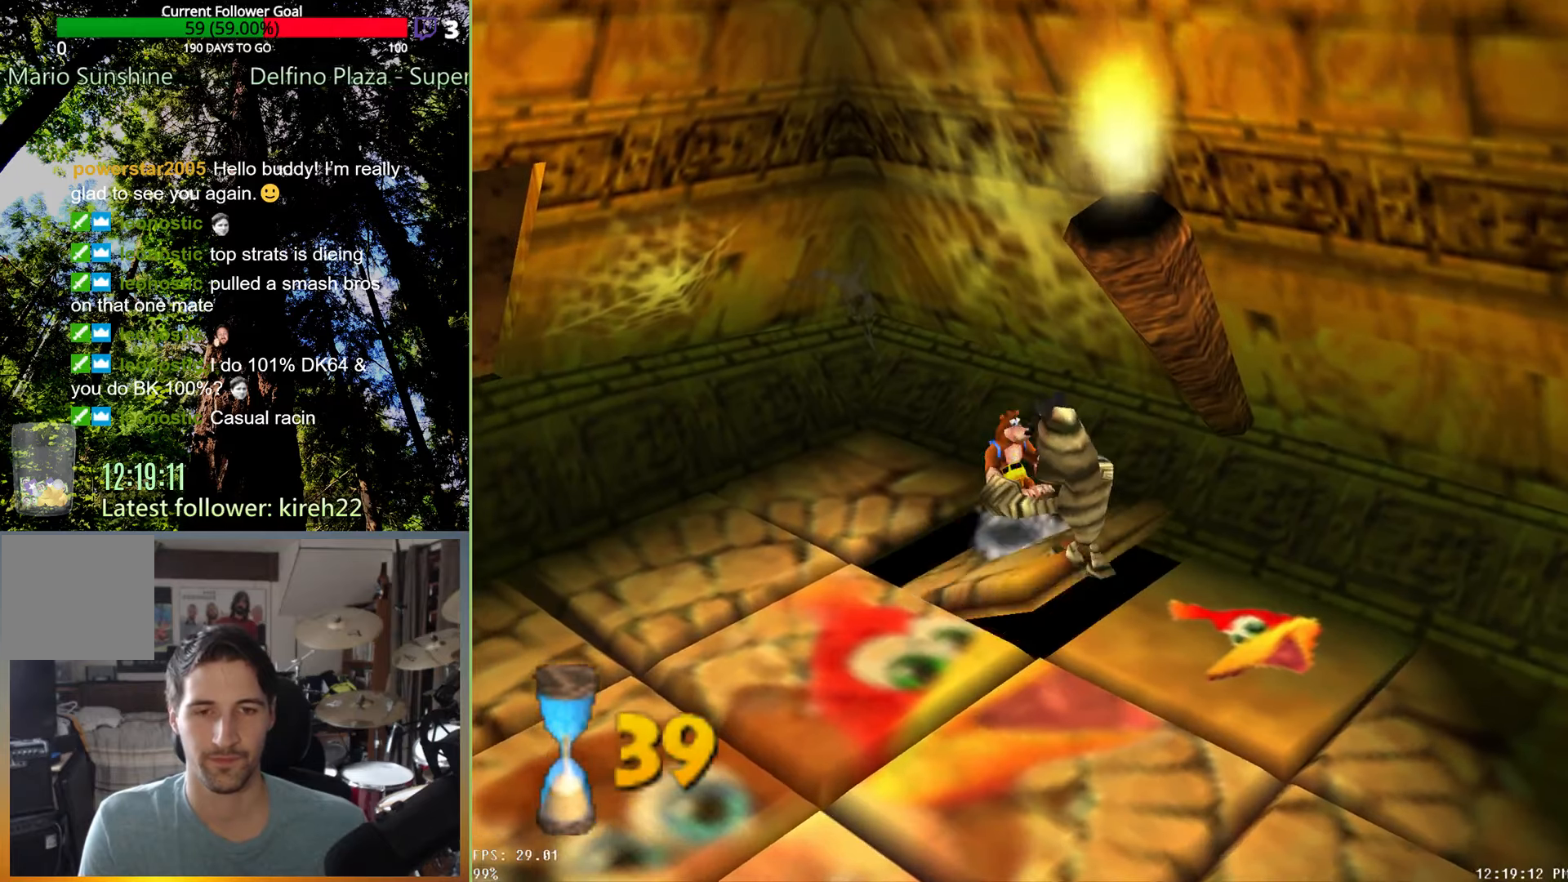
{"buttons": [], "left_stick": "down-left", "right_stick": "center", "events": [[167, "left_stick", "down-left"]]}
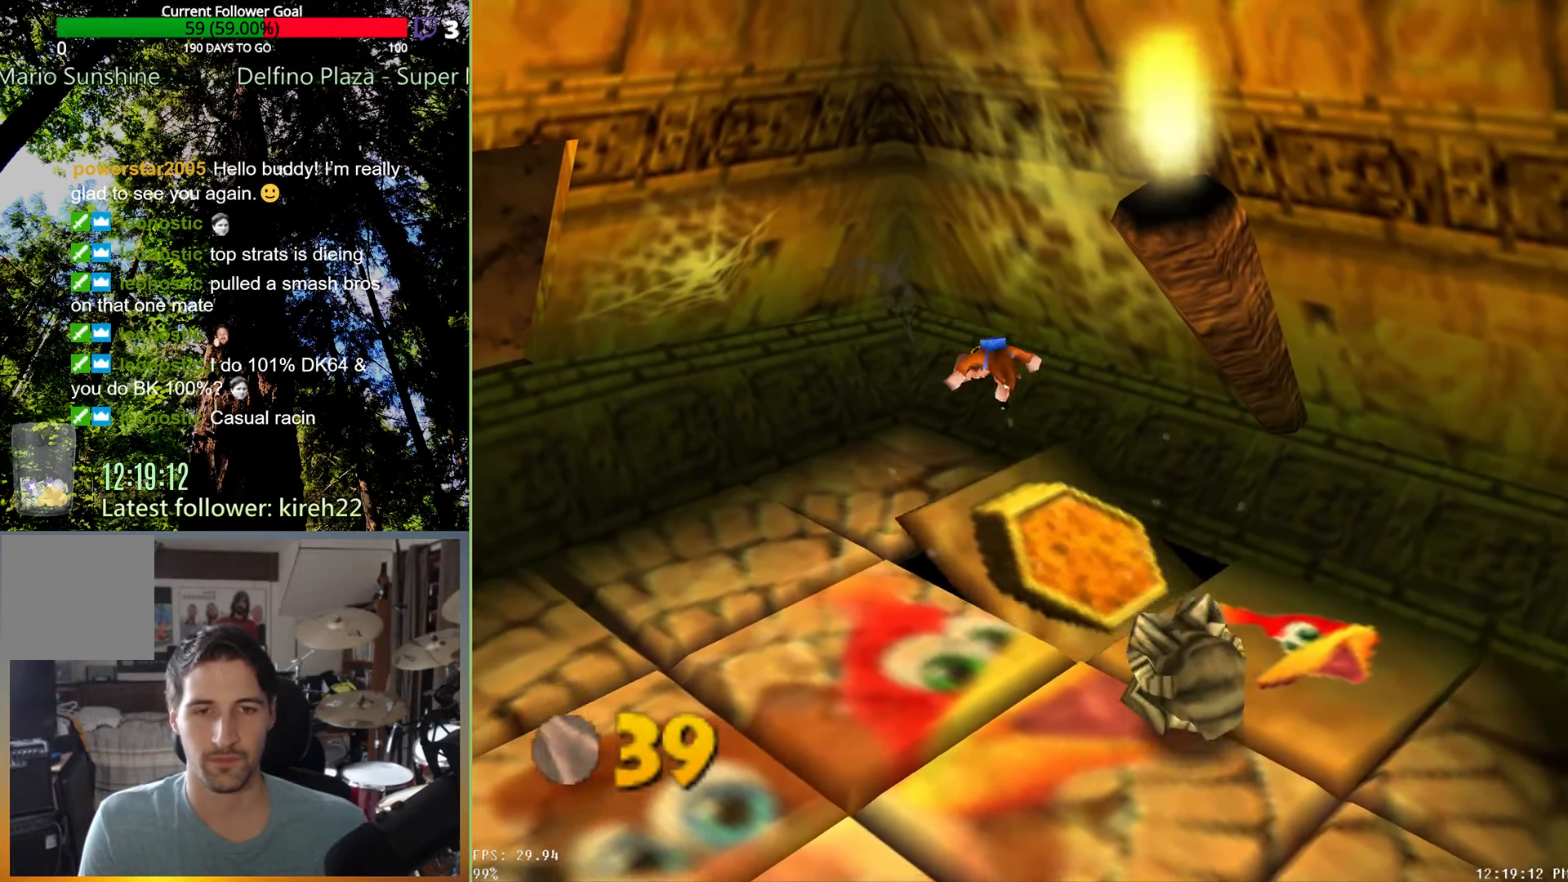
{"buttons": [], "left_stick": "down-left", "right_stick": "center", "events": []}
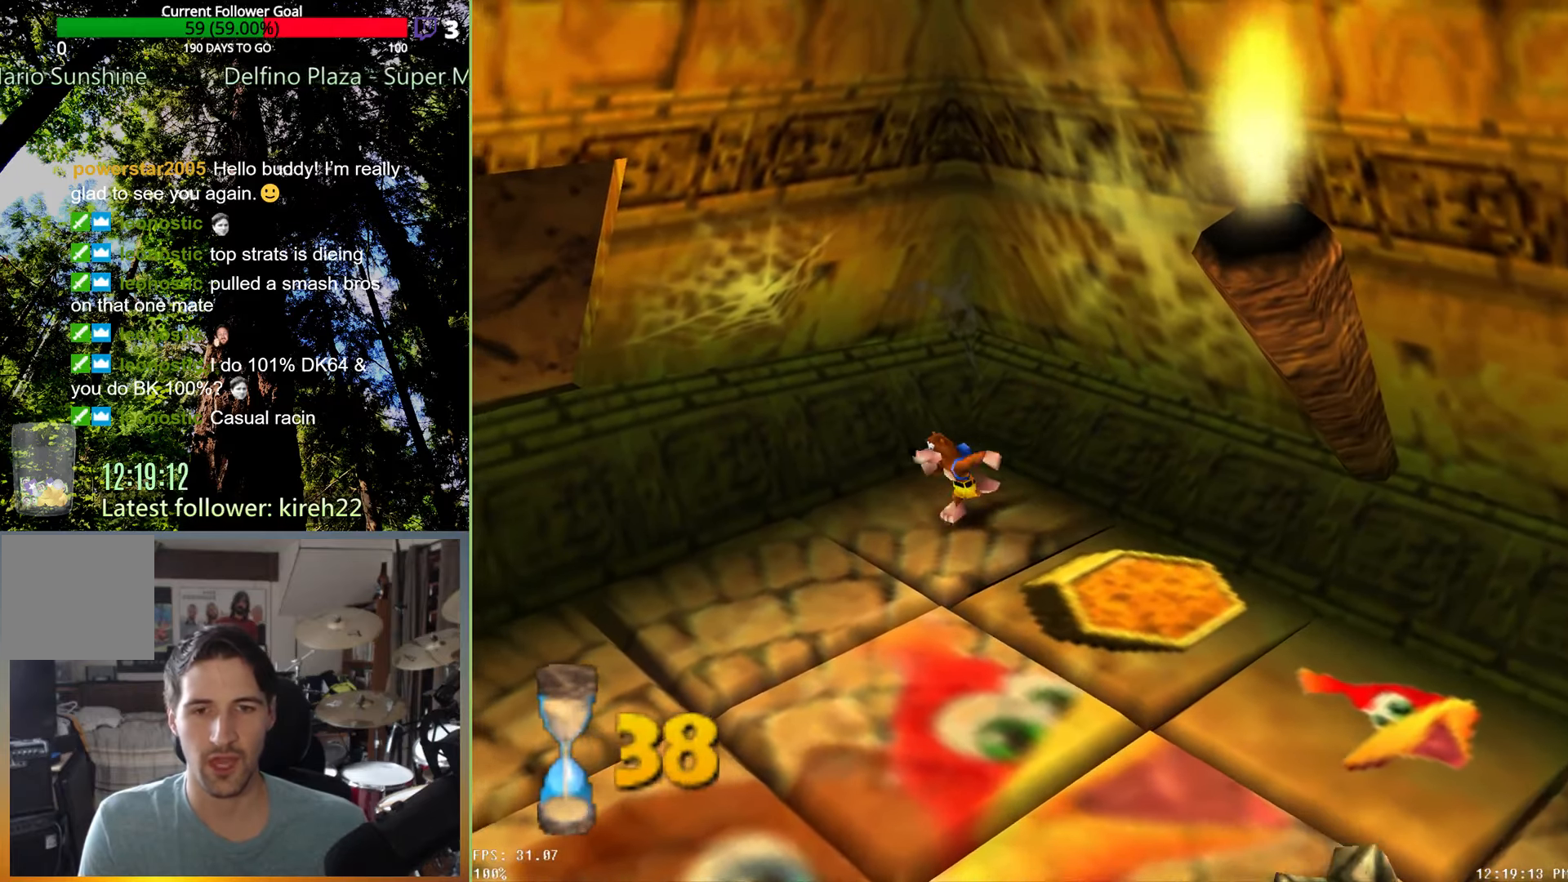
{"buttons": [], "left_stick": "down-left", "right_stick": "center", "events": []}
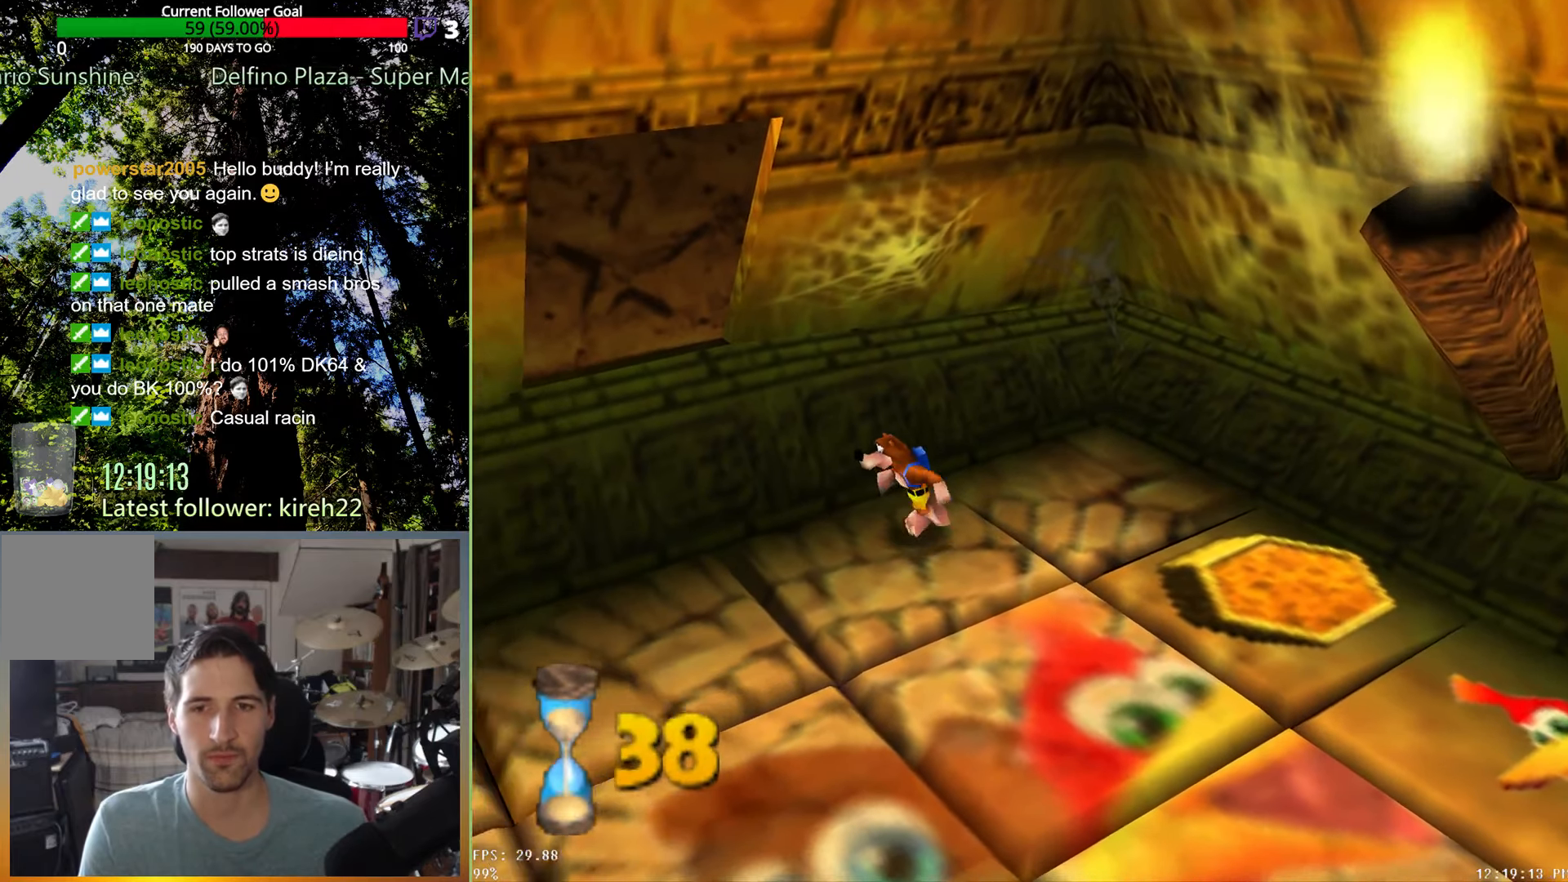
{"buttons": [], "left_stick": "down-left", "right_stick": "center", "events": []}
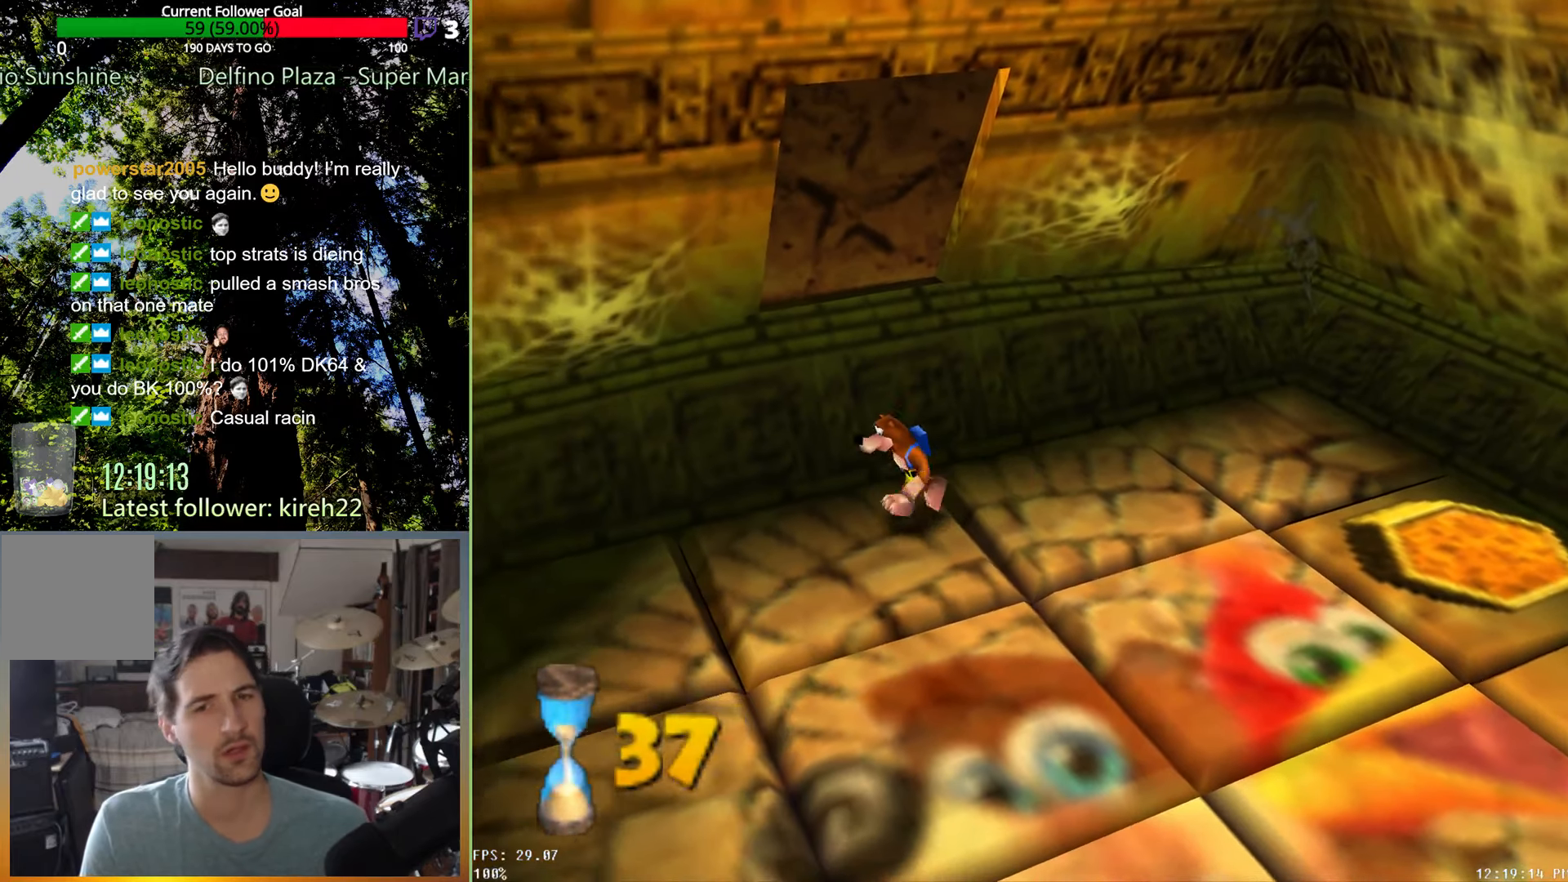
{"buttons": ["A"], "left_stick": "down-left", "right_stick": "center", "events": [[333, "A", "down"]]}
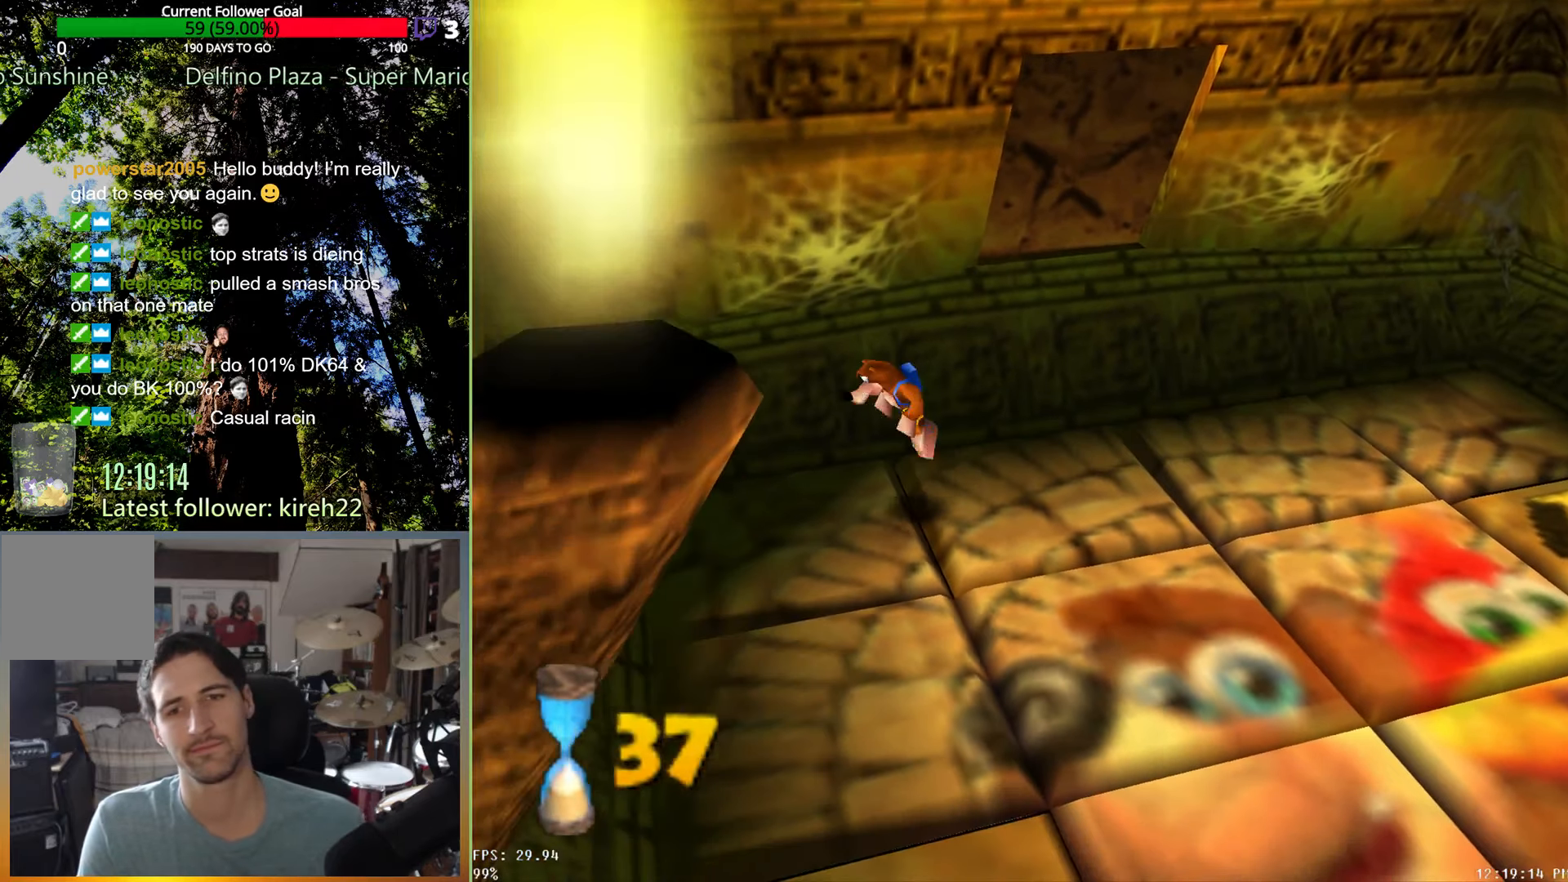
{"buttons": [], "left_stick": "center", "right_stick": "center", "events": [[63, "A", "up"], [83, "R2", "down"], [208, "R2", "up"], [229, "left_stick", "center"]]}
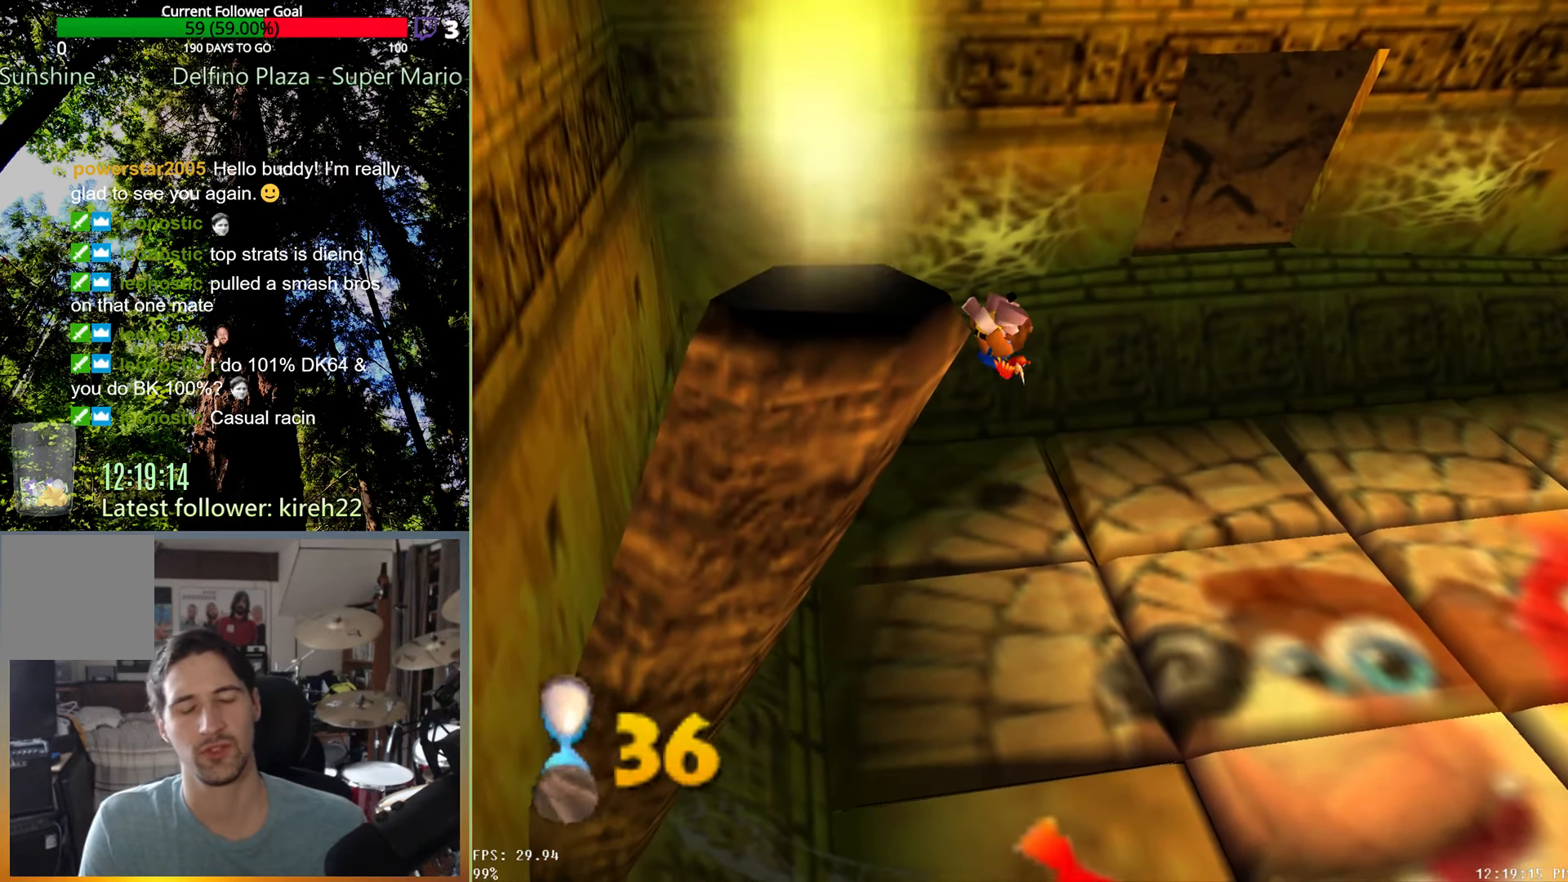
{"buttons": [], "left_stick": "down-right", "right_stick": "center", "events": [[188, "left_stick", "down-right"]]}
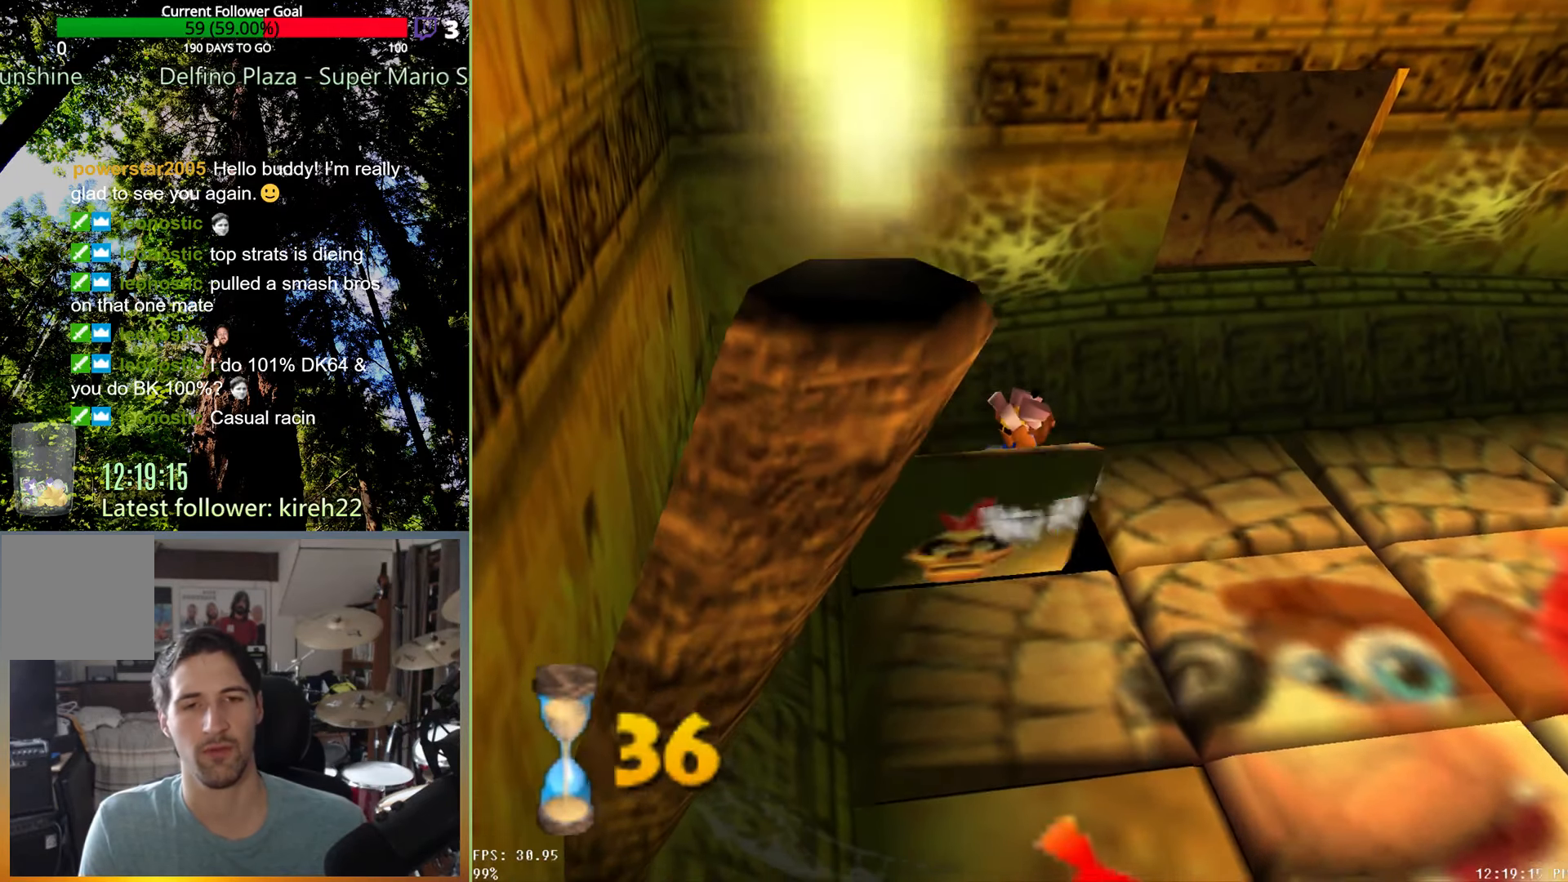
{"buttons": [], "left_stick": "right", "right_stick": "center", "events": [[333, "left_stick", "right"]]}
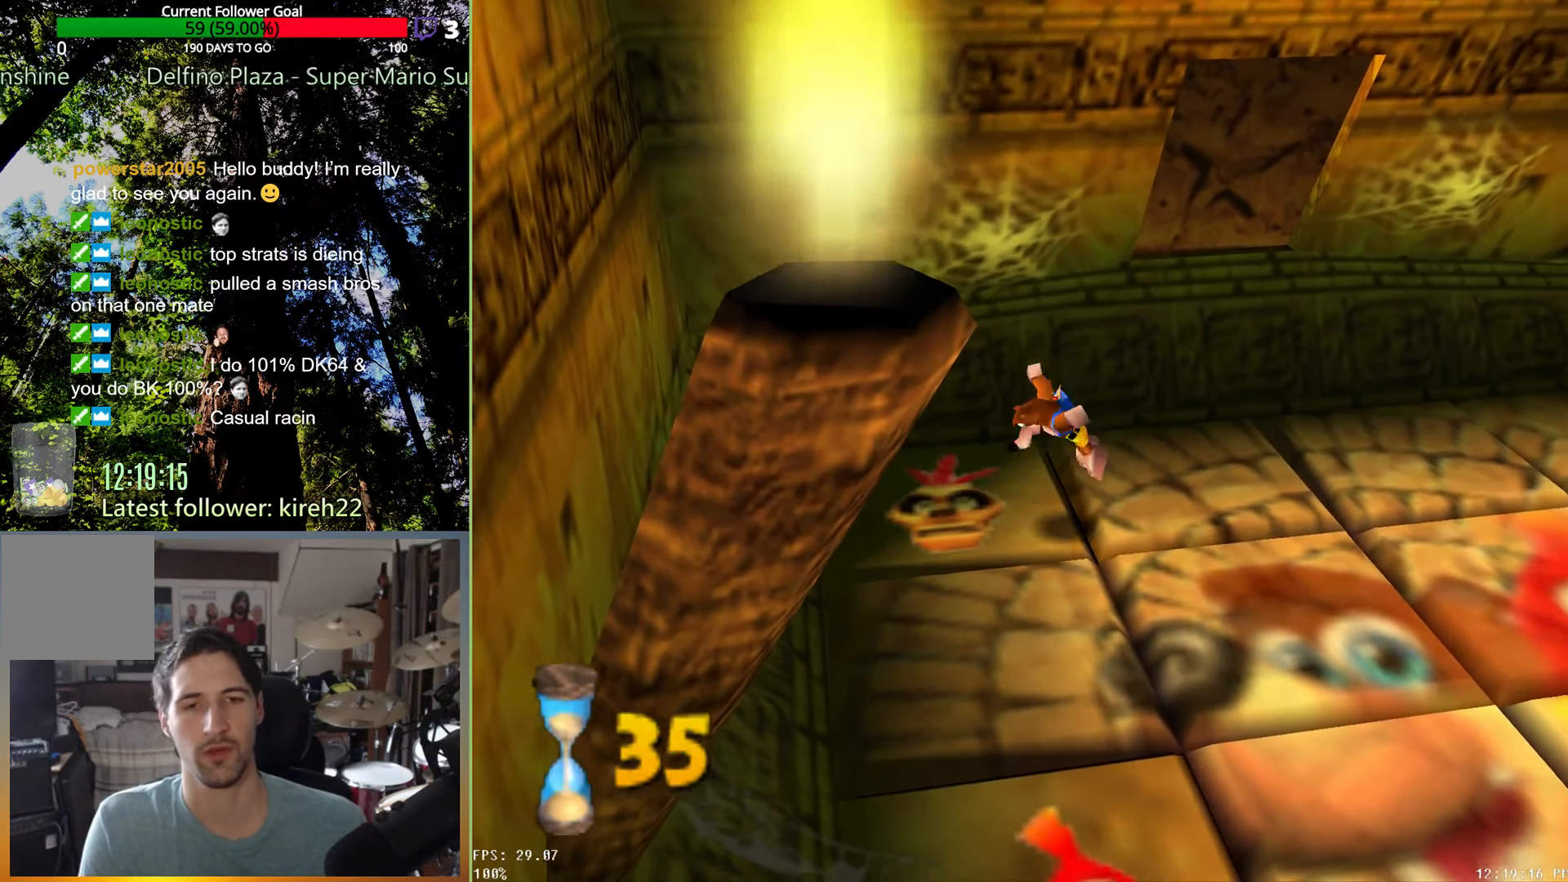
{"buttons": [], "left_stick": "center", "right_stick": "center", "events": [[188, "A", "down"], [271, "A", "up"], [271, "left_stick", "center"], [313, "R2", "down"], [458, "R2", "up"]]}
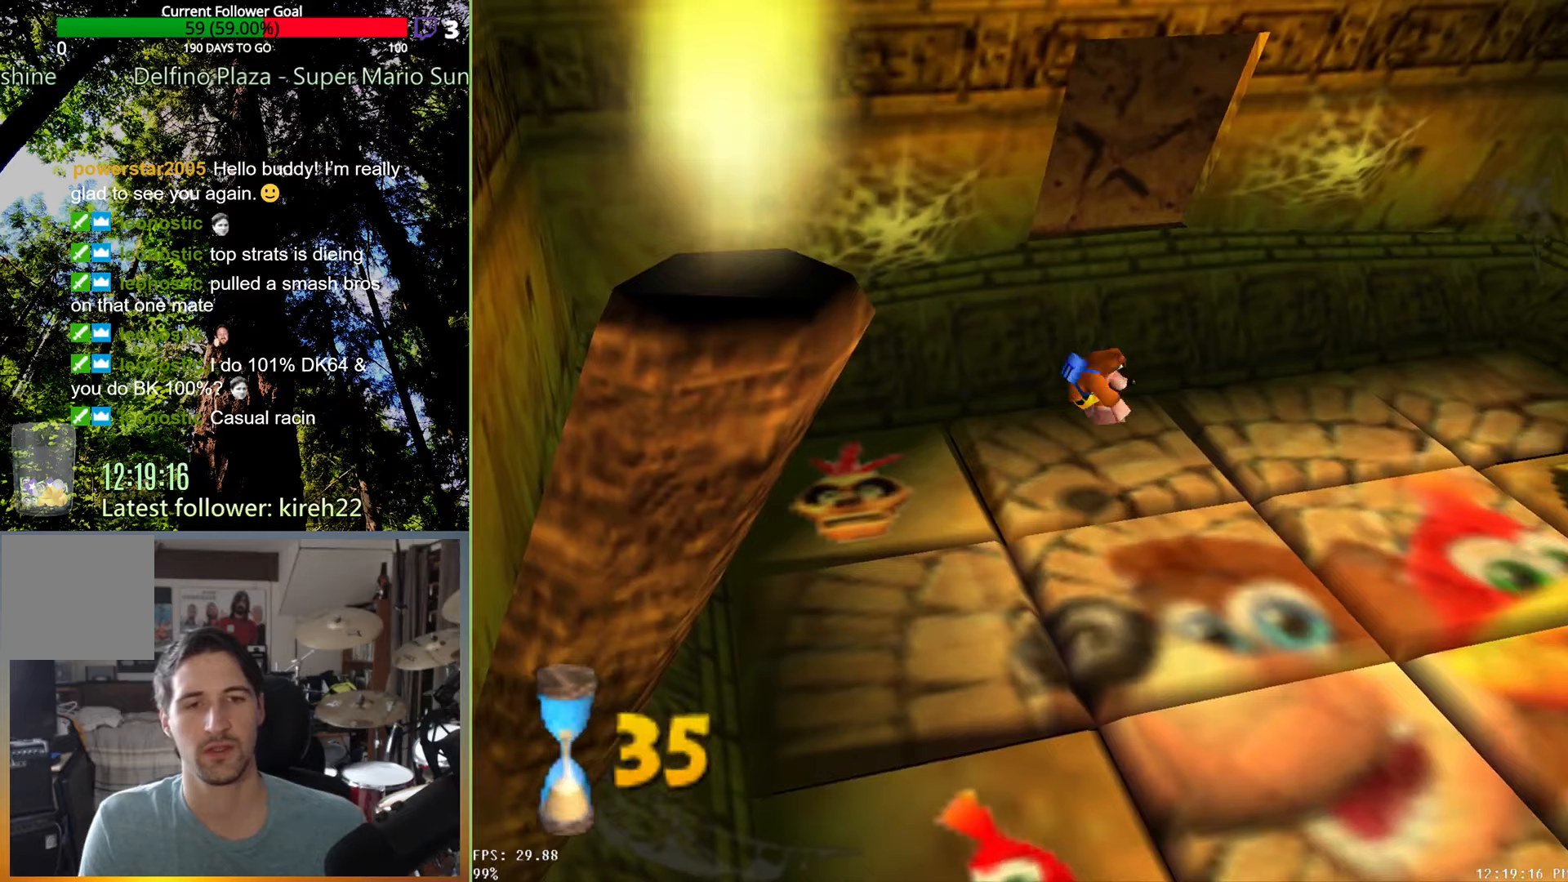
{"buttons": [], "left_stick": "up", "right_stick": "center", "events": [[292, "left_stick", "up"]]}
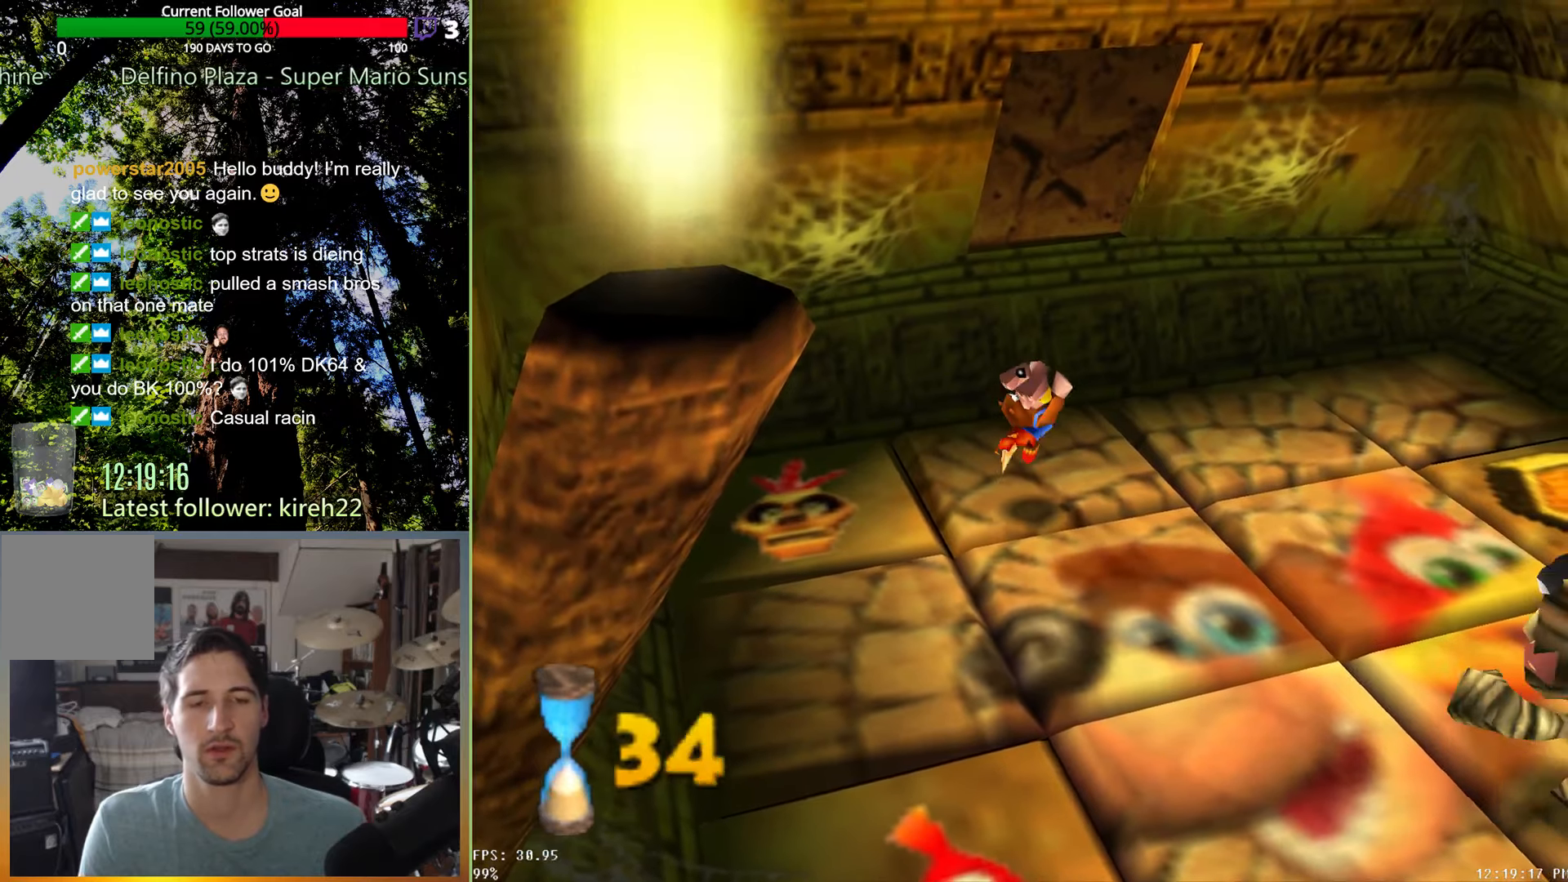
{"buttons": [], "left_stick": "up-right", "right_stick": "center", "events": [[333, "left_stick", "up-right"]]}
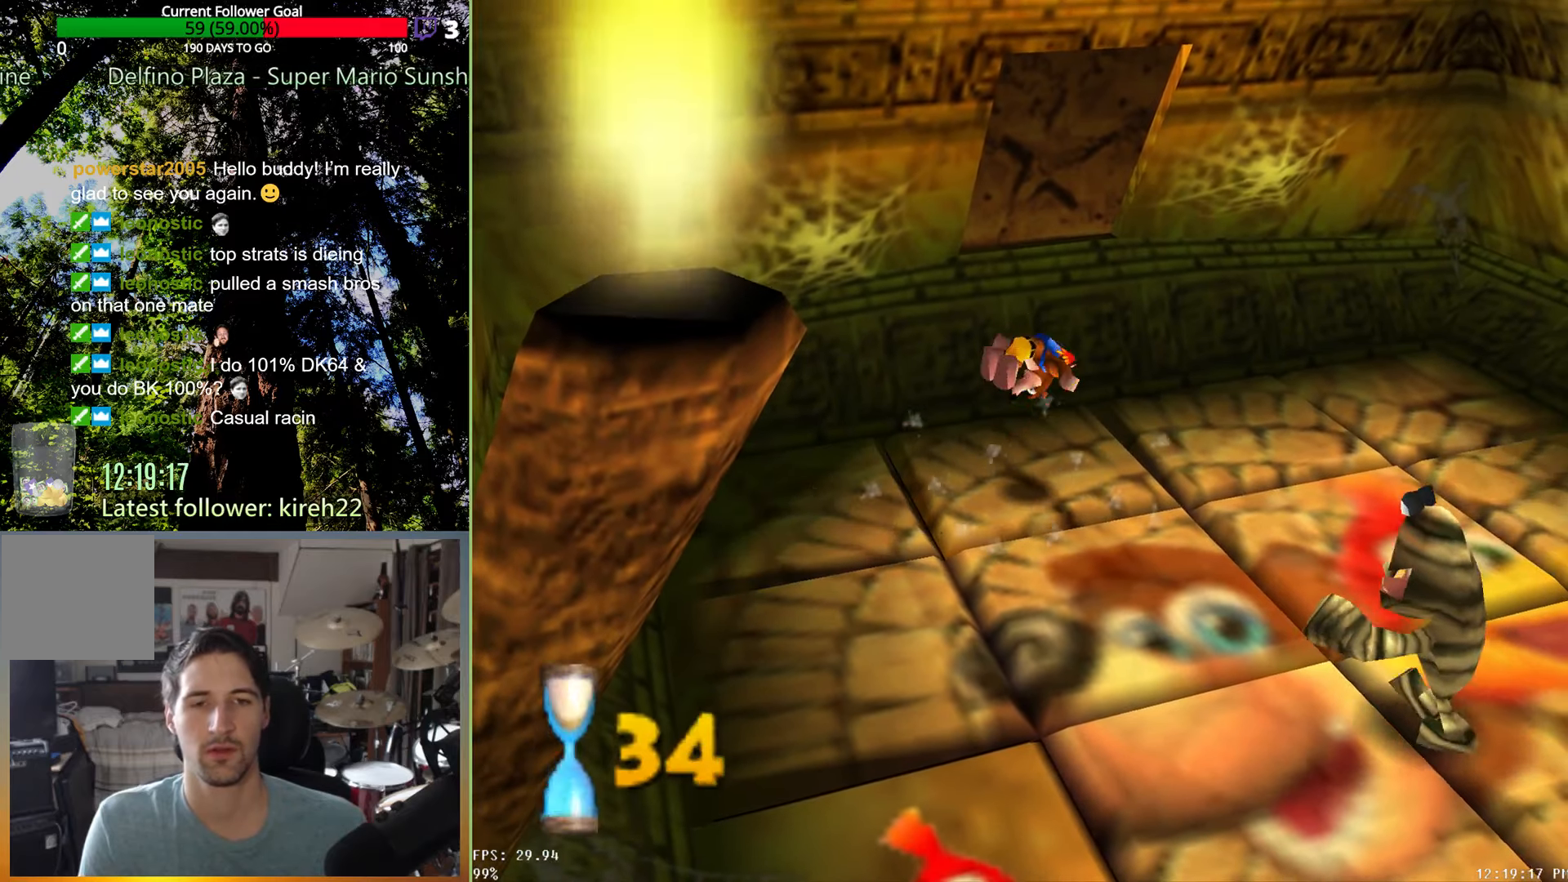
{"buttons": [], "left_stick": "center", "right_stick": "center", "events": [[21, "left_stick", "center"], [333, "A", "down"], [396, "A", "up"], [396, "R2", "down"], [458, "R2", "up"]]}
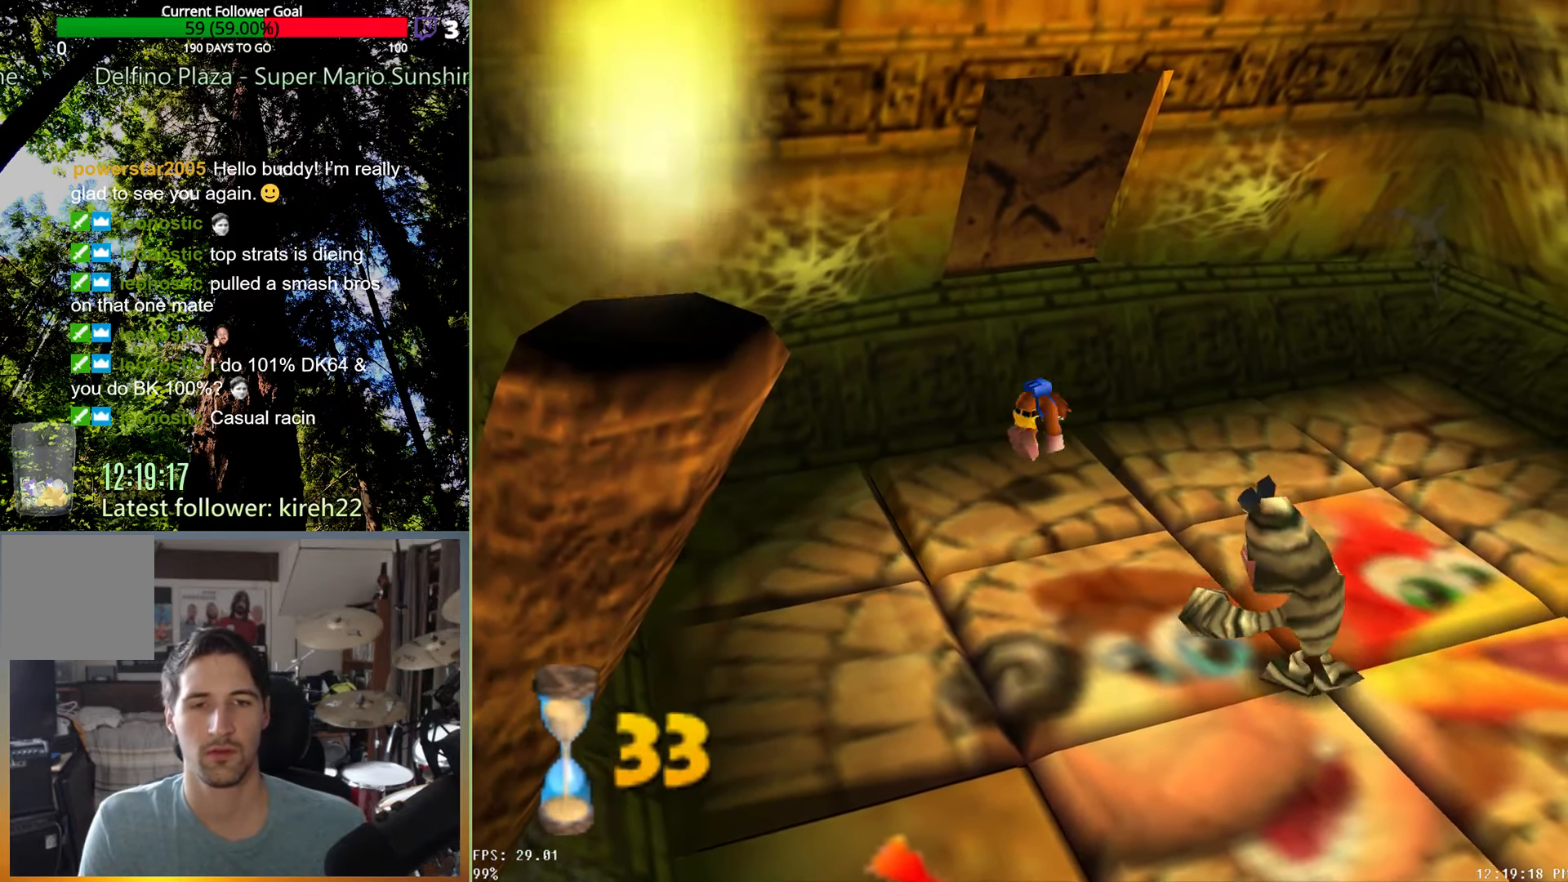
{"buttons": [], "left_stick": "right", "right_stick": "center", "events": [[354, "left_stick", "right"]]}
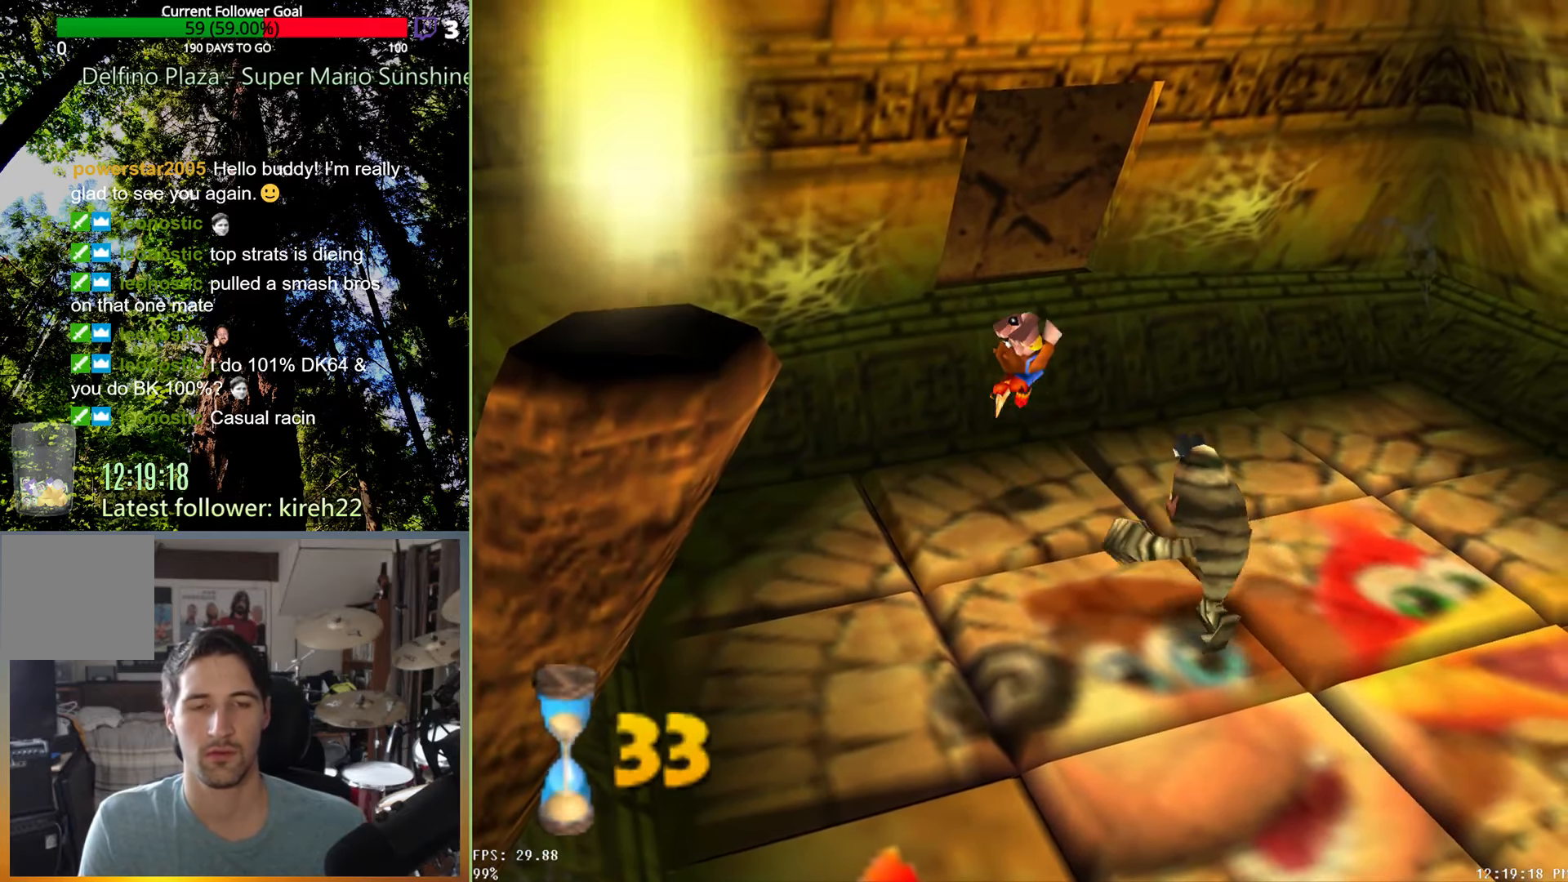
{"buttons": [], "left_stick": "right", "right_stick": "center", "events": []}
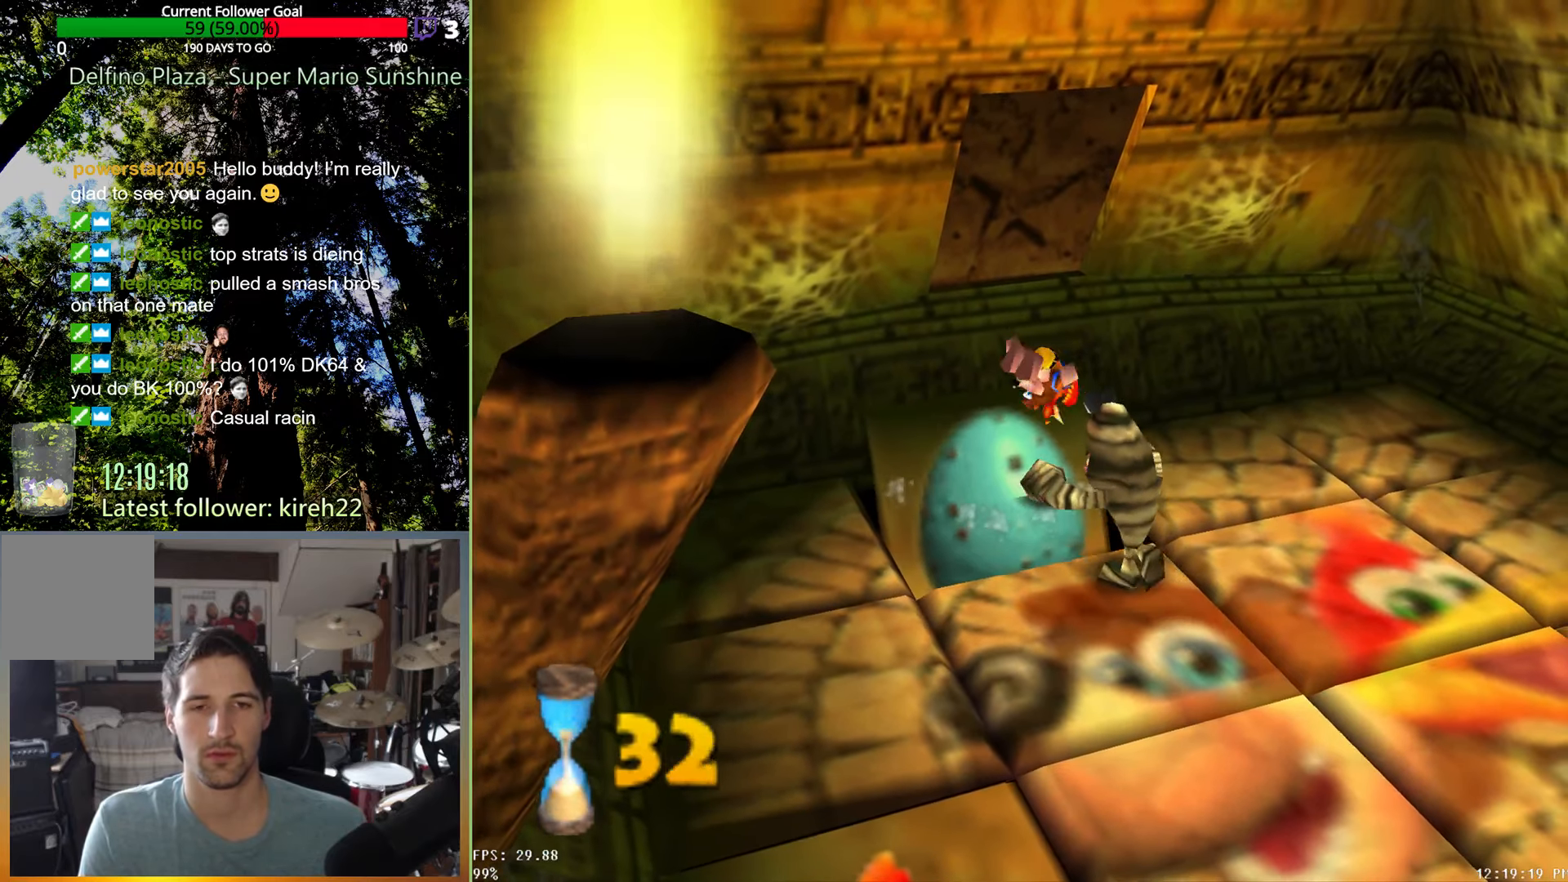
{"buttons": [], "left_stick": "right", "right_stick": "center", "events": []}
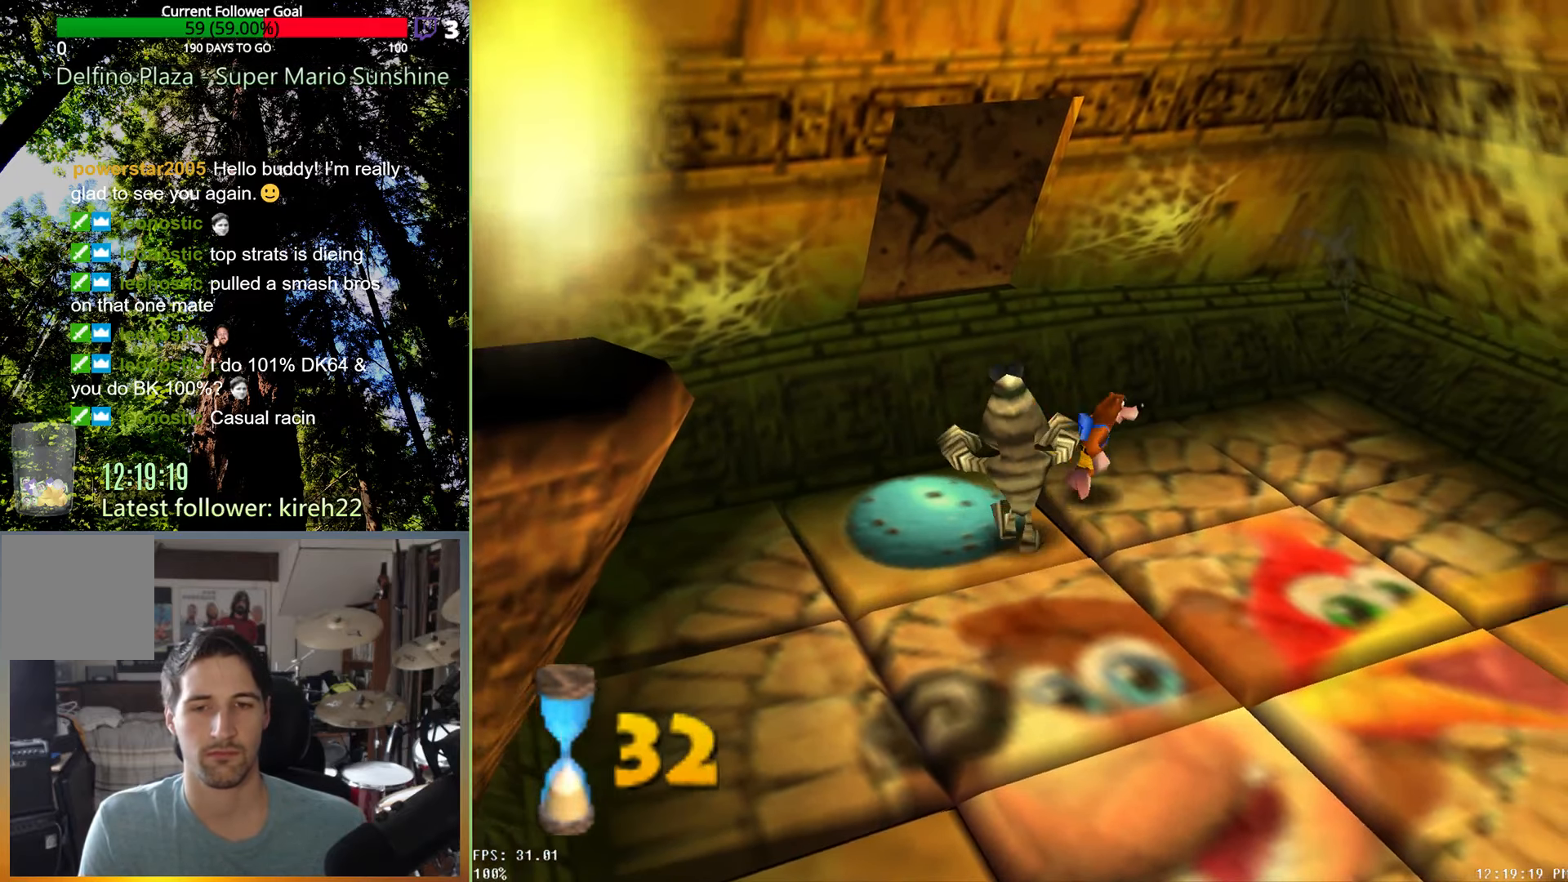
{"buttons": [], "left_stick": "center", "right_stick": "center", "events": [[63, "A", "down"], [146, "A", "up"], [167, "R2", "down"], [292, "R2", "up"], [333, "left_stick", "center"]]}
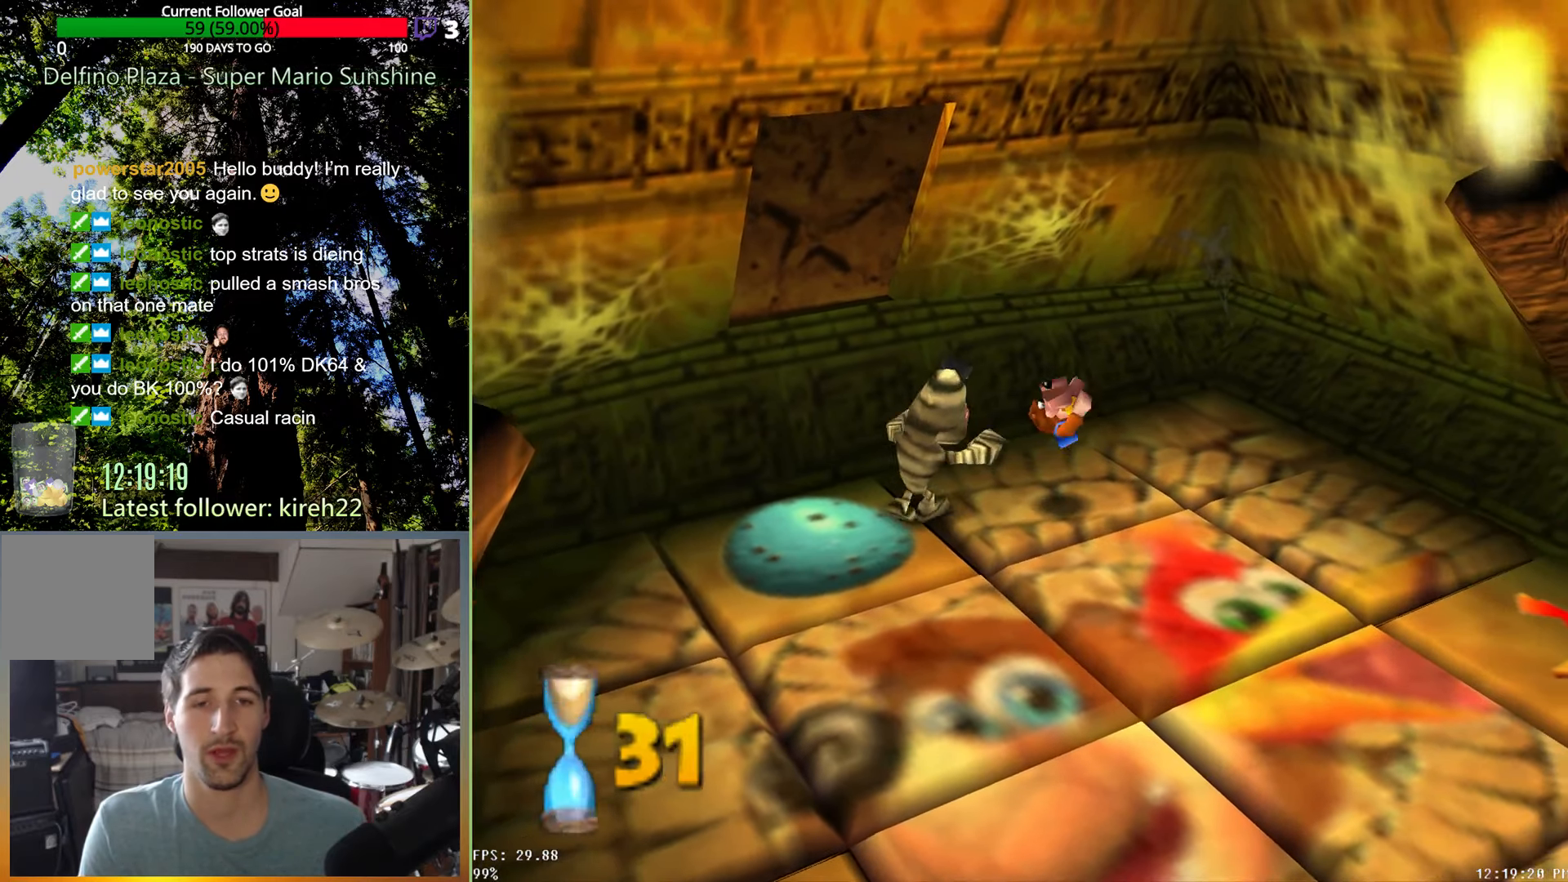
{"buttons": [], "left_stick": "up-right", "right_stick": "center", "events": [[146, "left_stick", "up-right"]]}
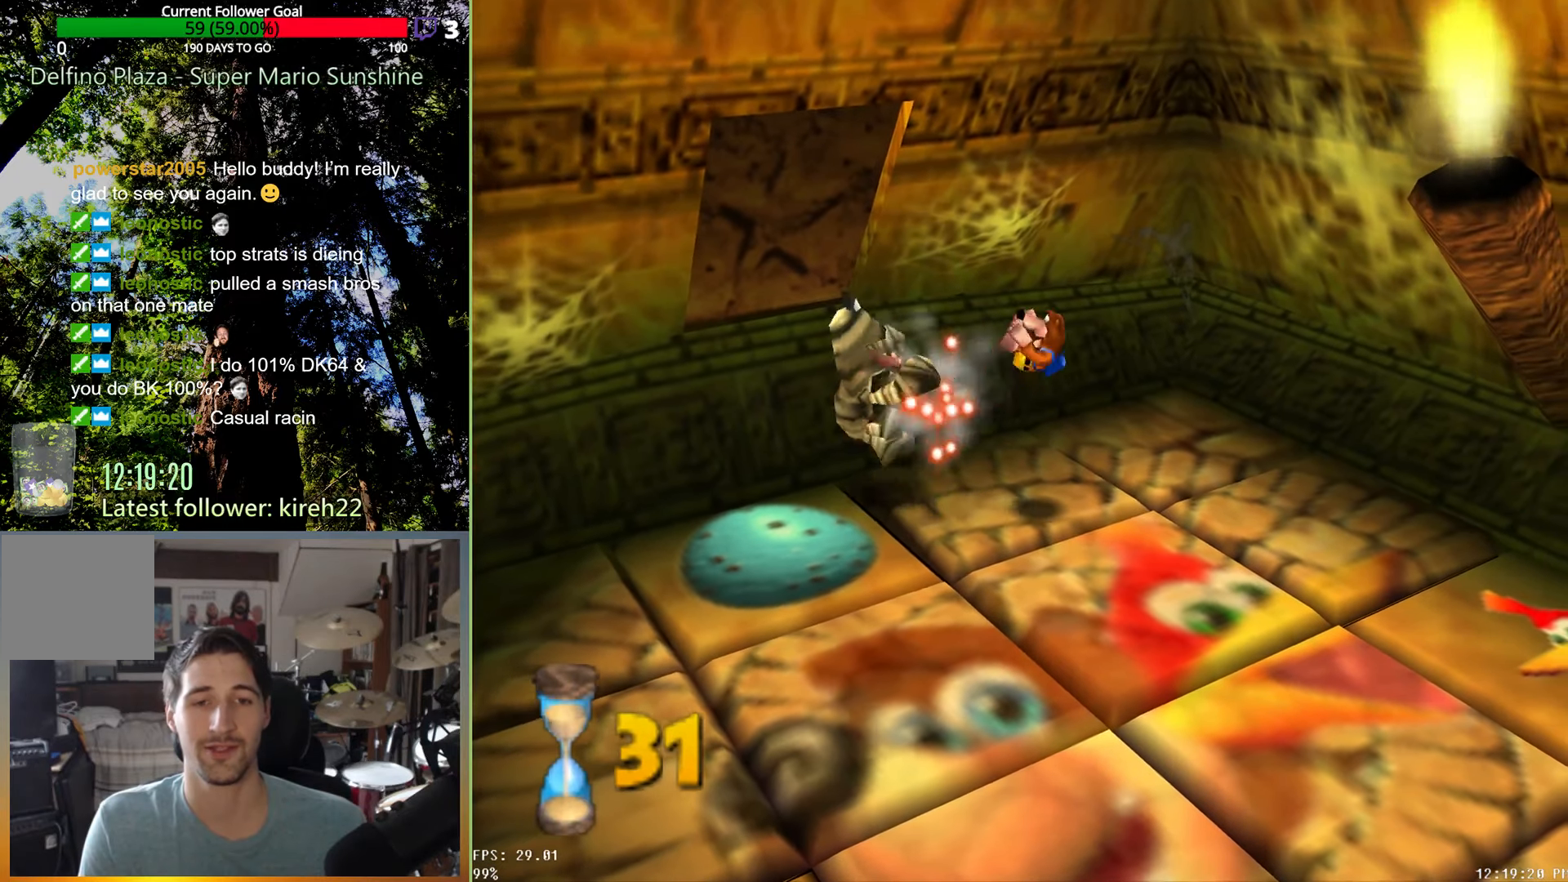
{"buttons": [], "left_stick": "left", "right_stick": "center", "events": [[417, "left_stick", "left"]]}
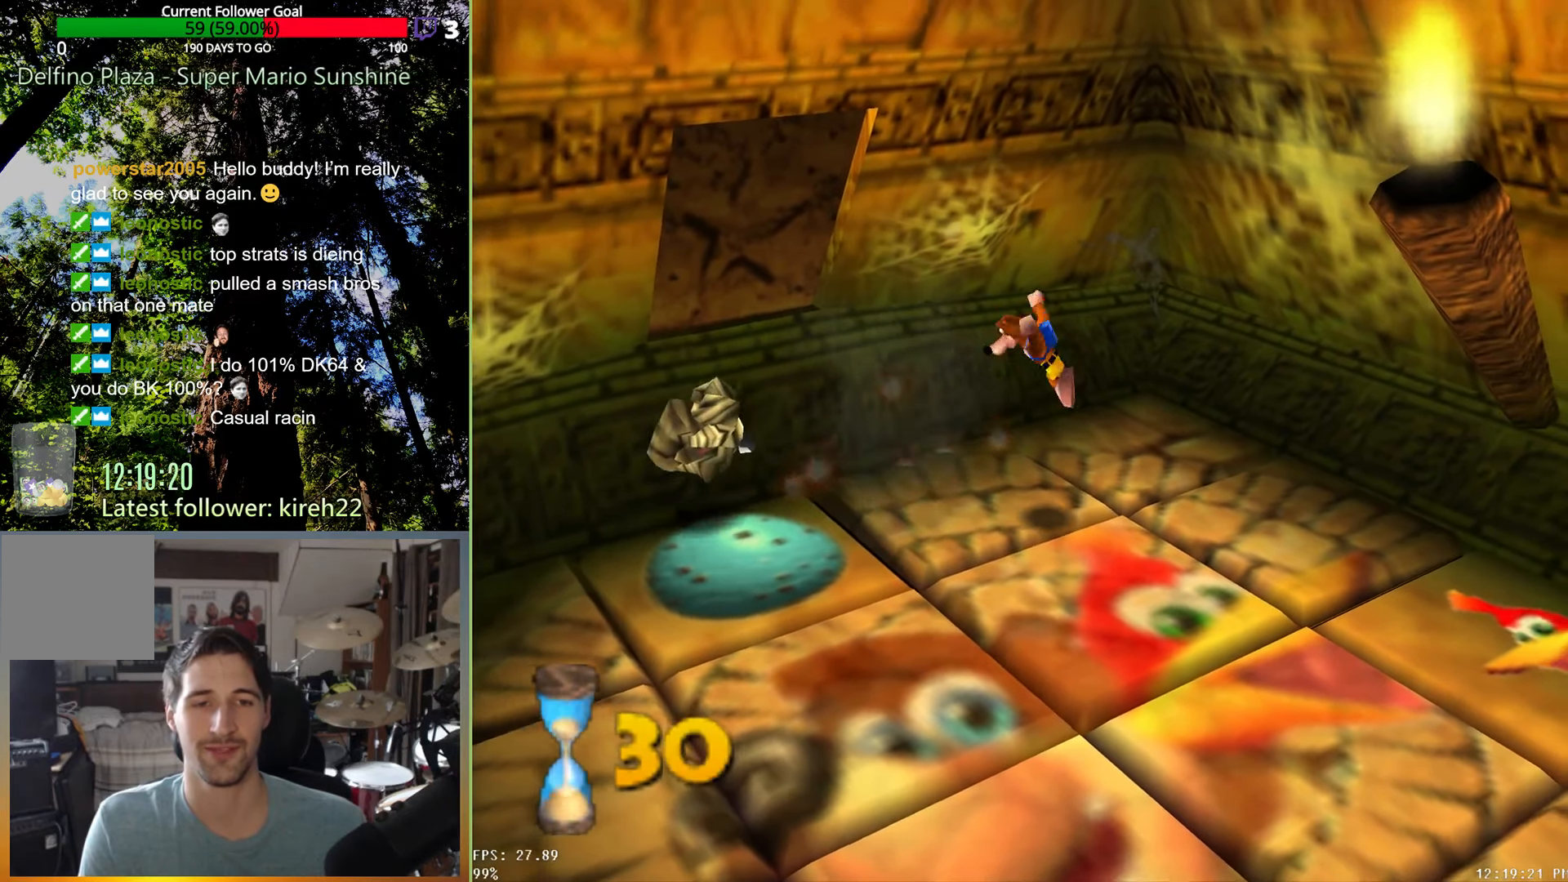
{"buttons": [], "left_stick": "center", "right_stick": "center", "events": [[208, "left_stick", "up-left"], [375, "A", "down"], [479, "A", "up"], [479, "left_stick", "center"]]}
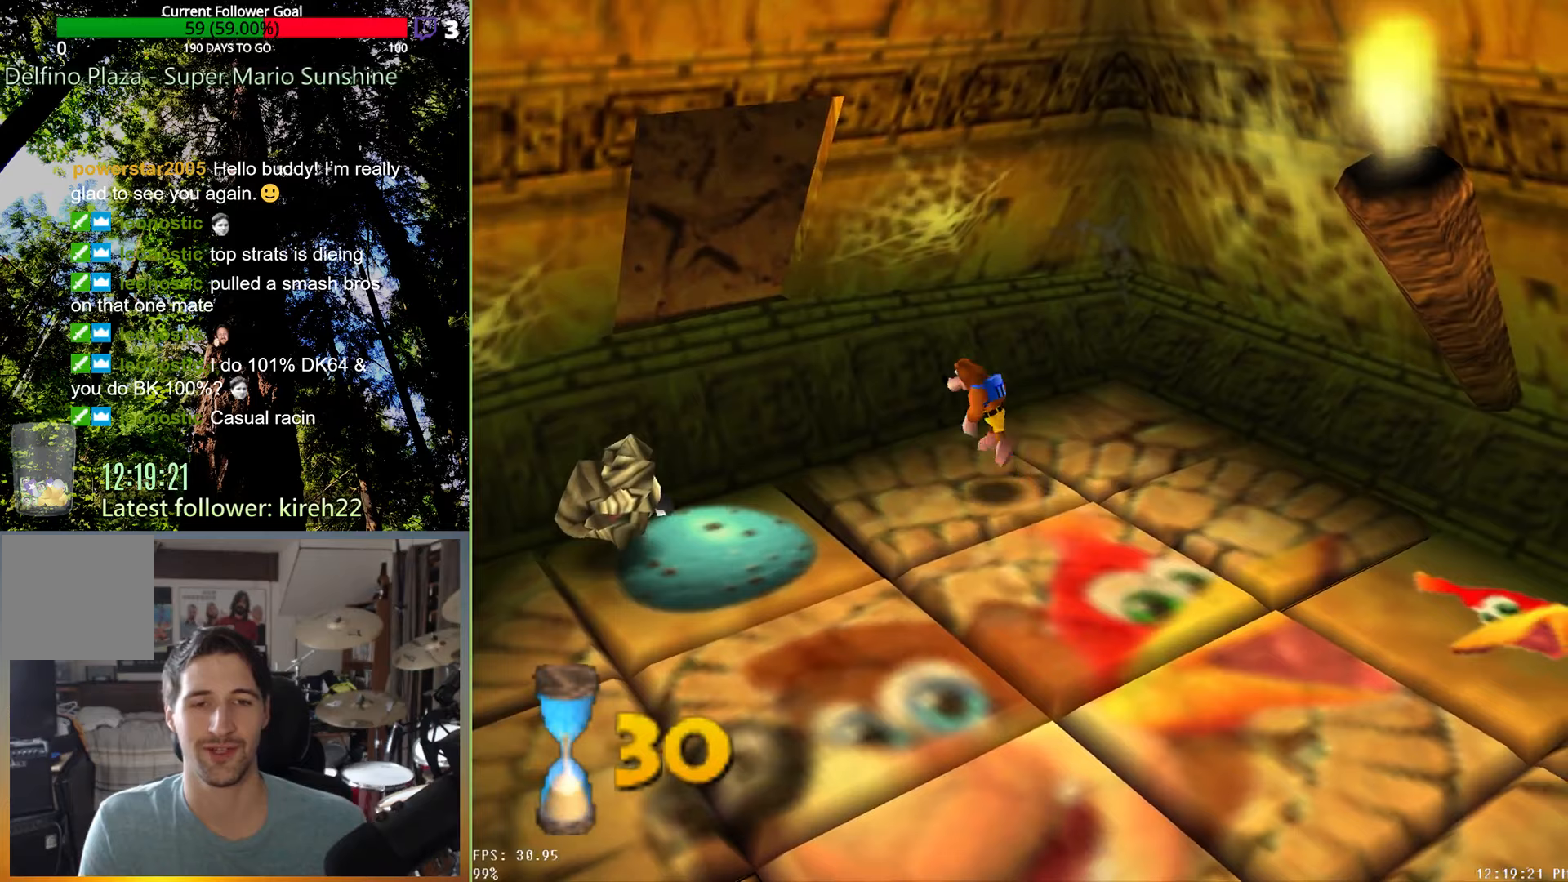
{"buttons": [], "left_stick": "center", "right_stick": "center", "events": [[21, "R2", "down"], [146, "R2", "up"]]}